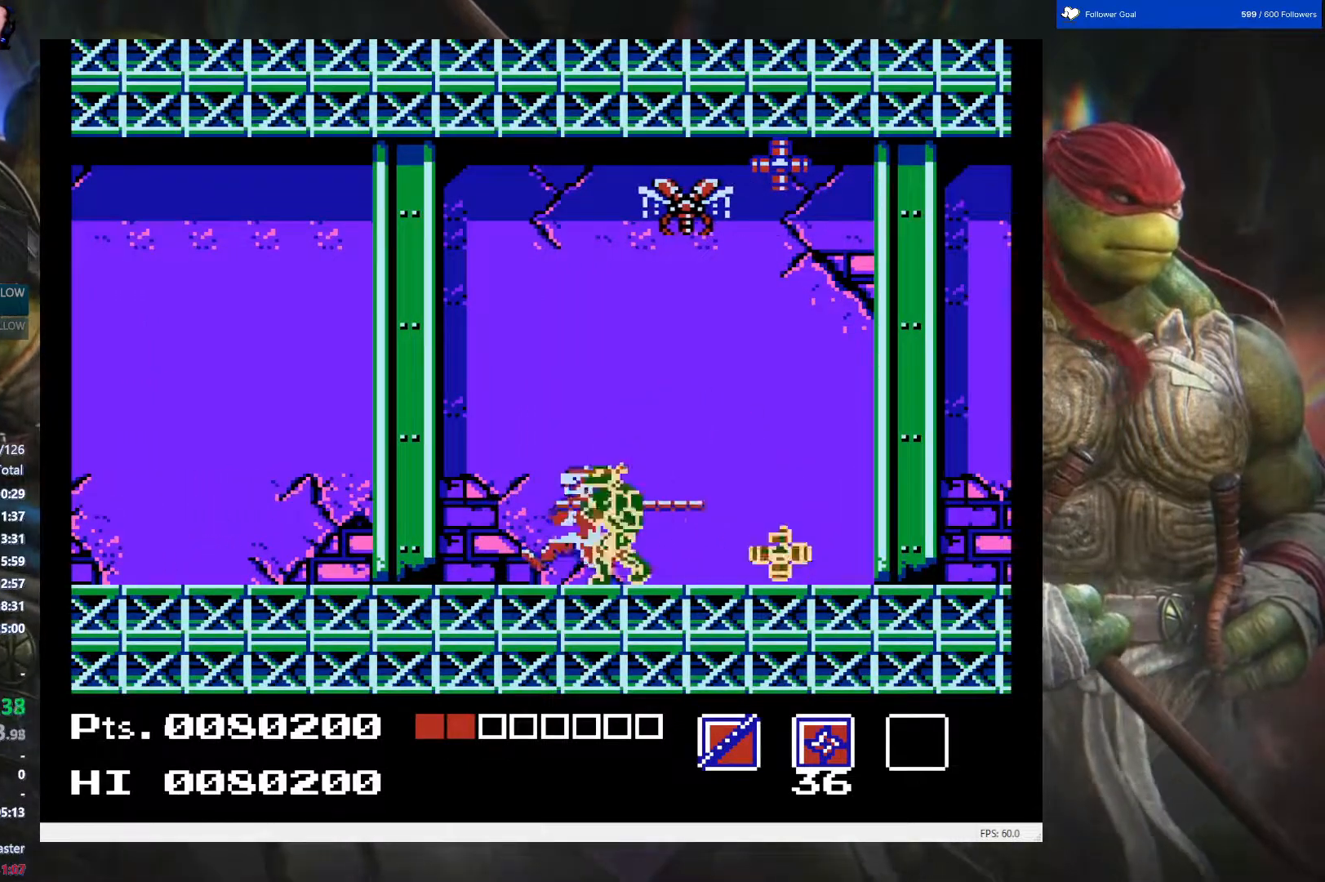
Gameplay with a controller (Nintendo layout); each line is a JSON object with the inputs held at the frame after it. "events" lists button and stick changes between this image and that frame as [ms after this image, input, new state], when the widget could be followed in between. Not read: L3 R3.
{"buttons": ["DPAD_RIGHT"], "events": [[100, "B", "up"], [167, "B", "down"], [267, "B", "up"], [283, "DPAD_RIGHT", "down"]]}
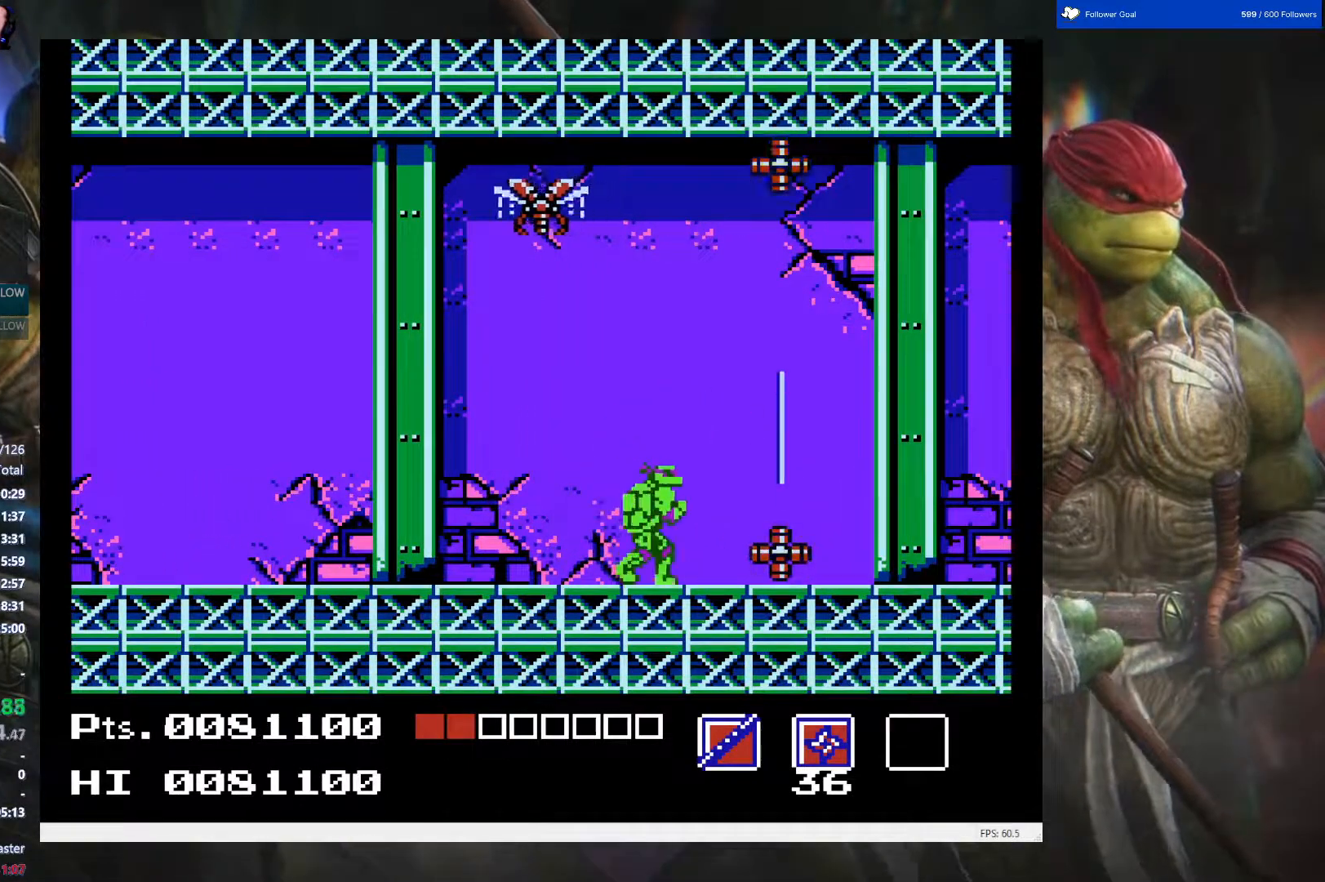
{"buttons": ["B", "DPAD_DOWN"], "events": [[183, "DPAD_RIGHT", "up"], [217, "DPAD_DOWN", "down"], [250, "B", "down"], [383, "B", "up"], [467, "B", "down"]]}
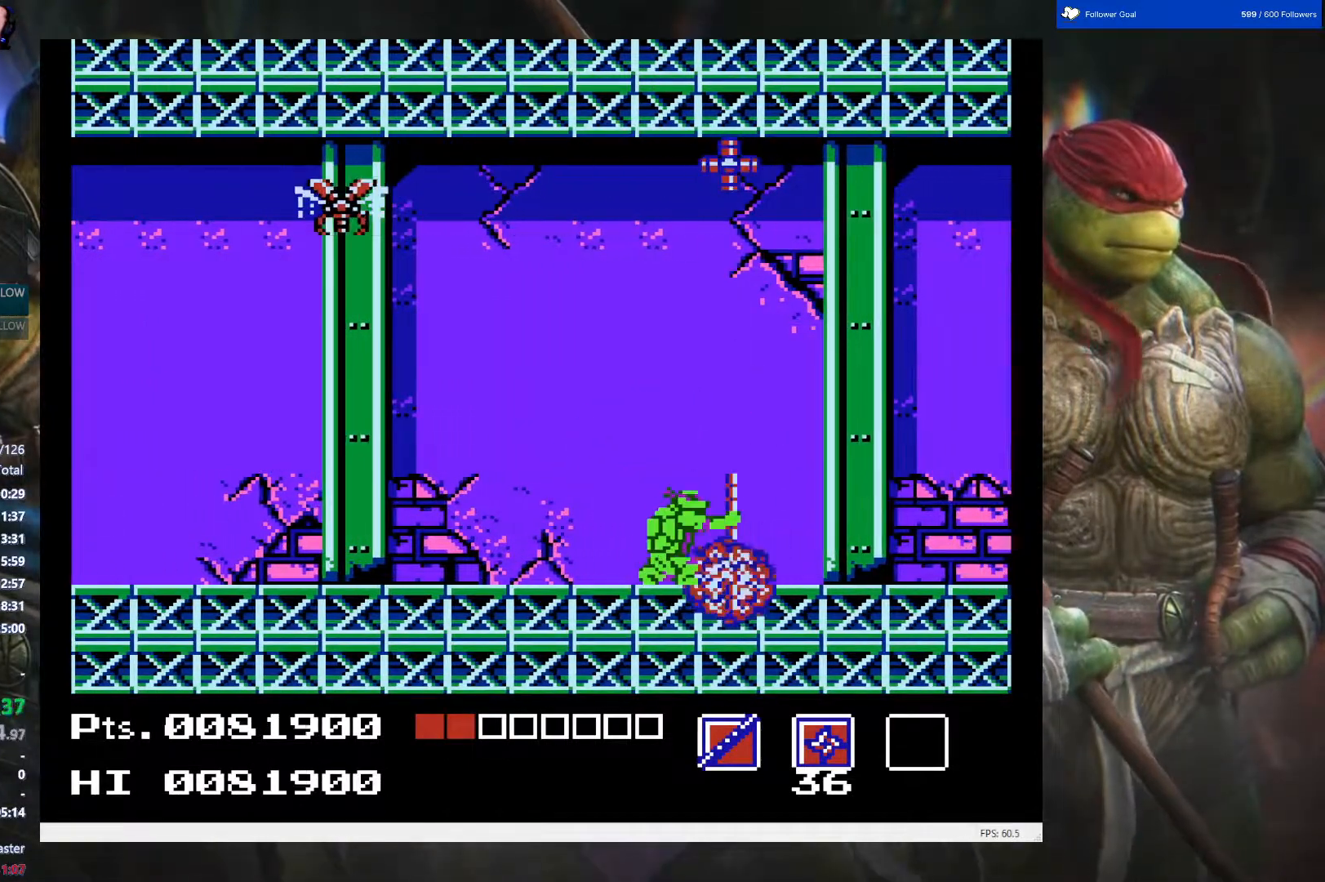
{"buttons": ["A", "DPAD_UP"], "events": [[100, "B", "up"], [100, "DPAD_DOWN", "up"], [317, "A", "down"], [317, "DPAD_UP", "down"]]}
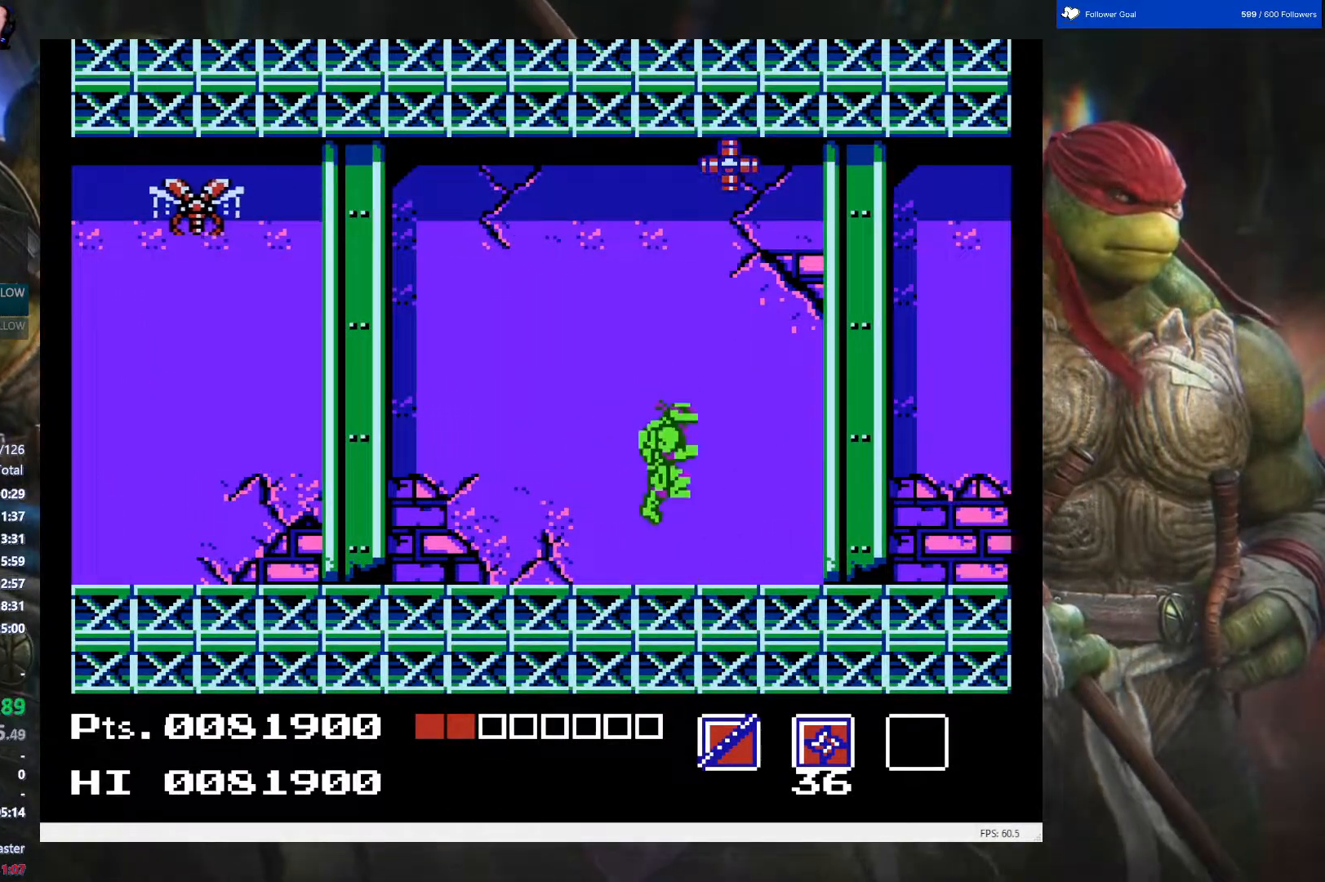
{"buttons": ["DPAD_UP"], "events": [[100, "A", "up"], [183, "B", "down"], [300, "B", "up"], [367, "B", "down"], [500, "B", "up"]]}
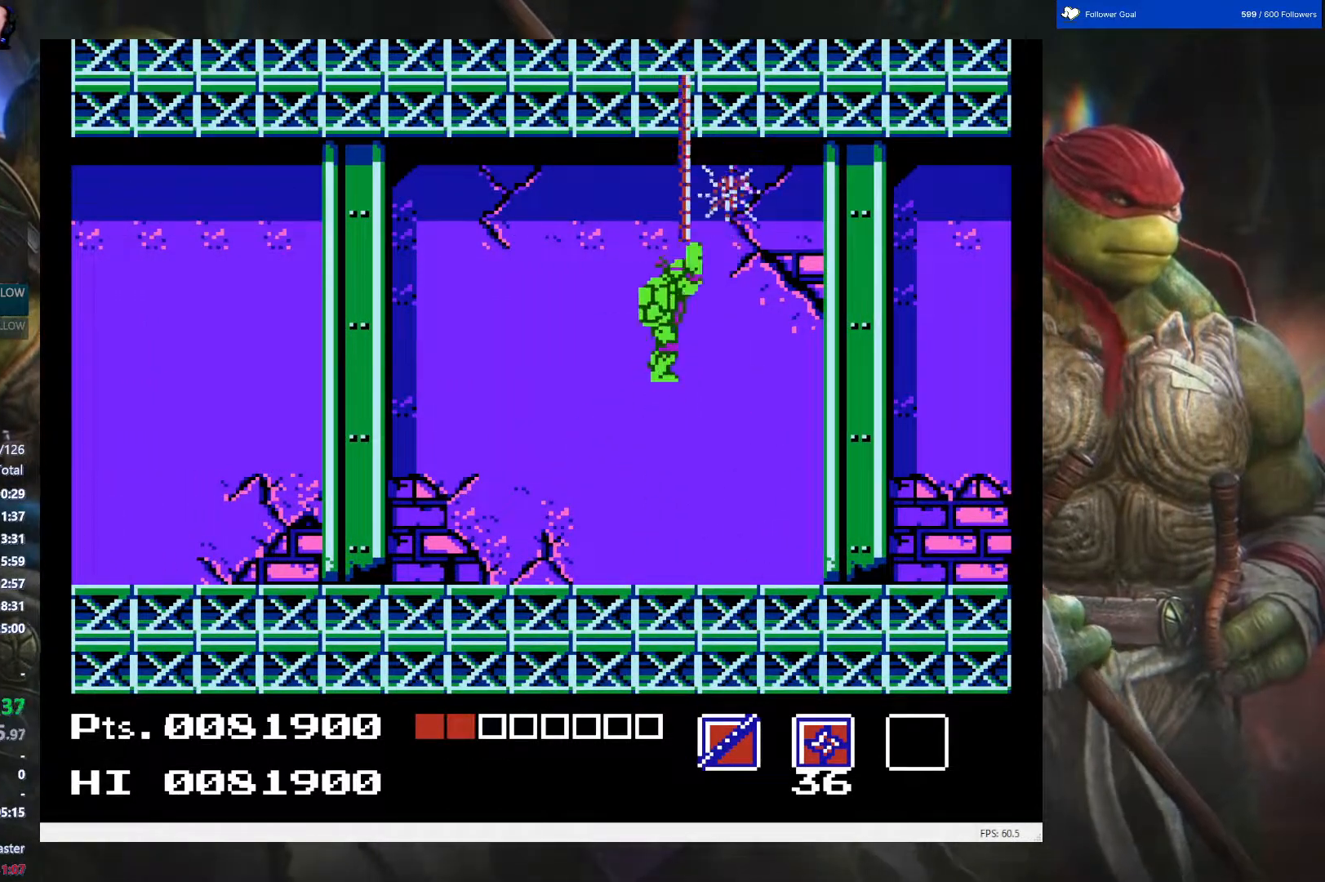
{"buttons": ["DPAD_RIGHT"], "events": [[33, "DPAD_UP", "up"], [50, "DPAD_RIGHT", "down"]]}
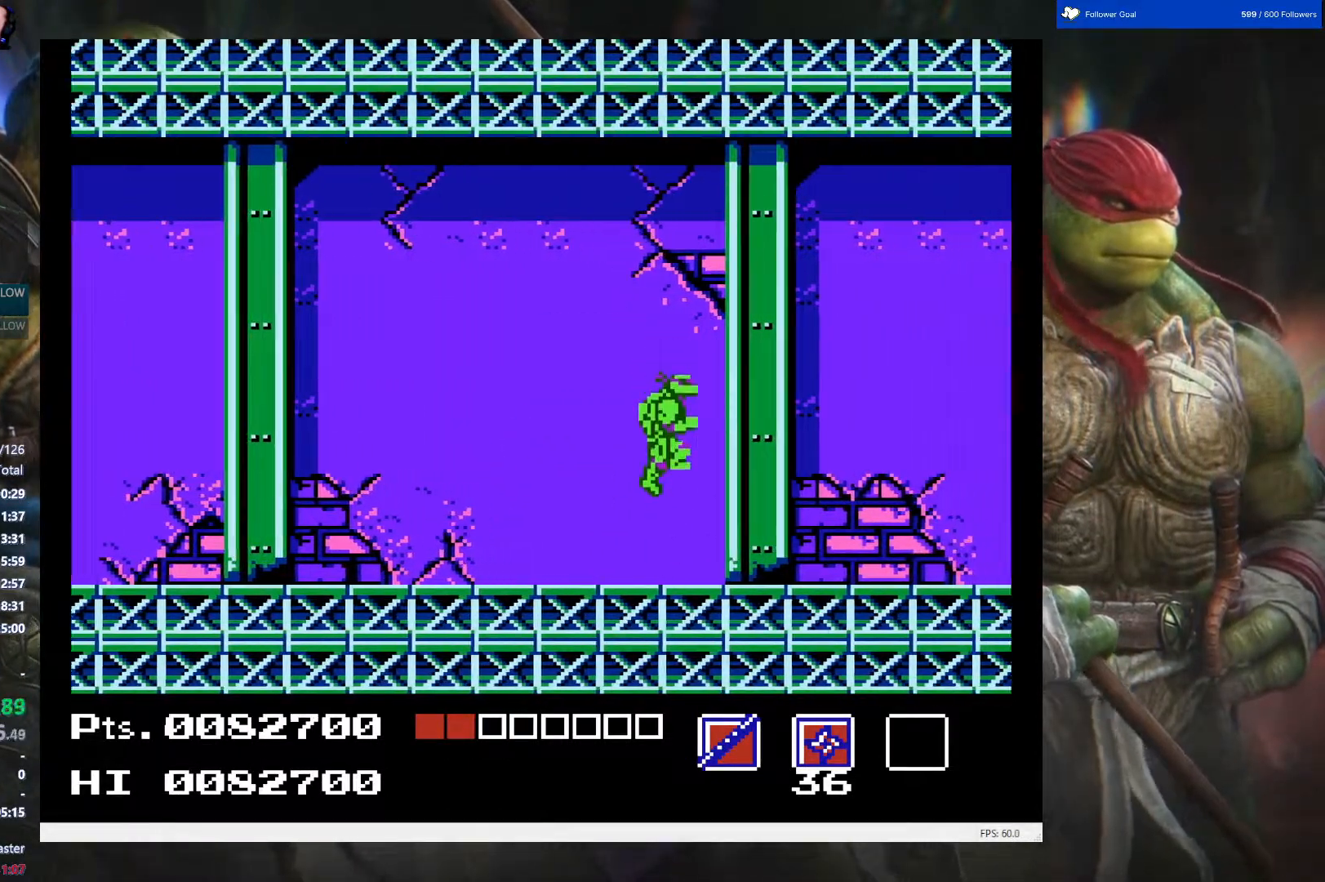
{"buttons": ["DPAD_RIGHT"], "events": []}
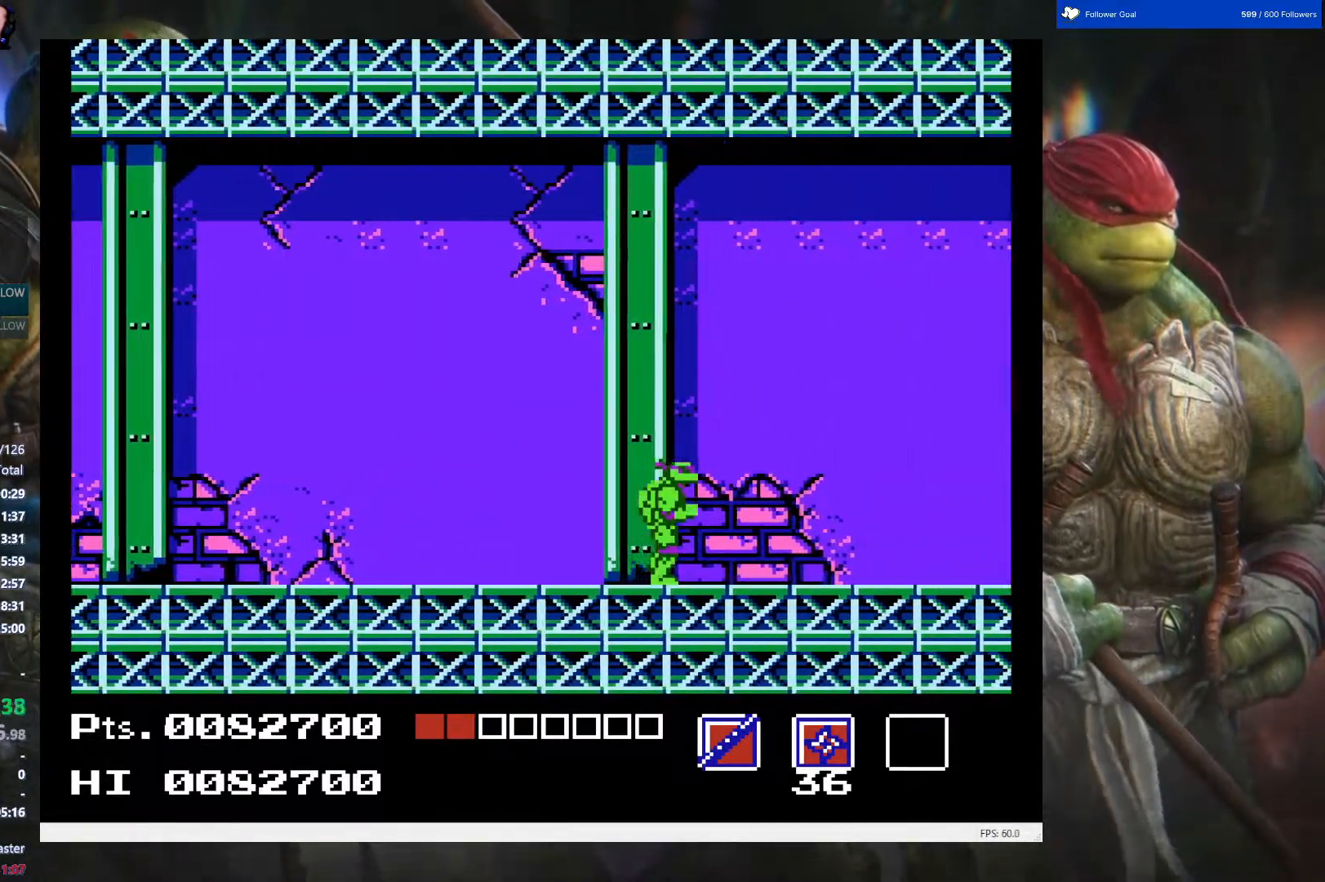
{"buttons": ["DPAD_RIGHT"], "events": []}
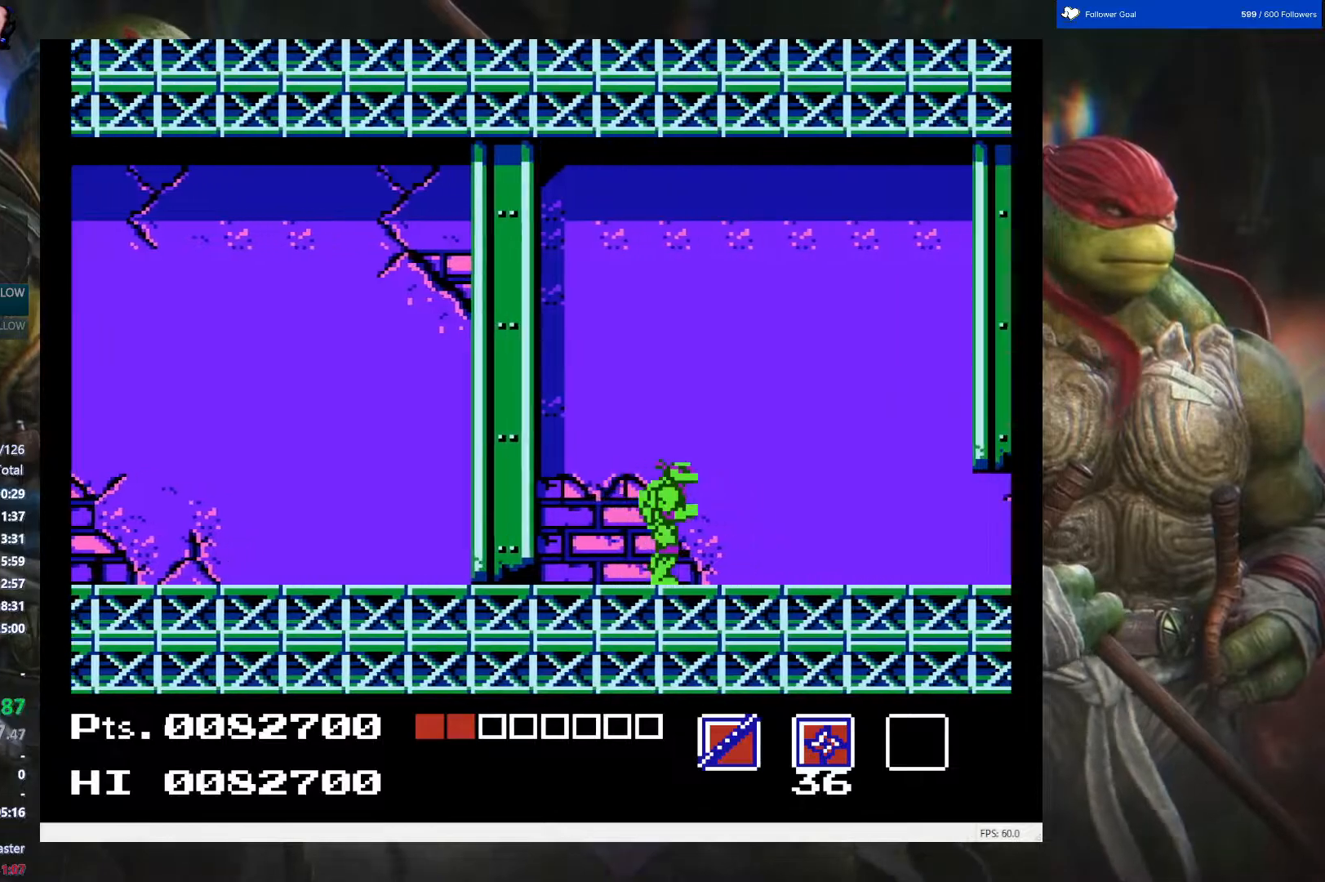
{"buttons": ["DPAD_RIGHT"], "events": []}
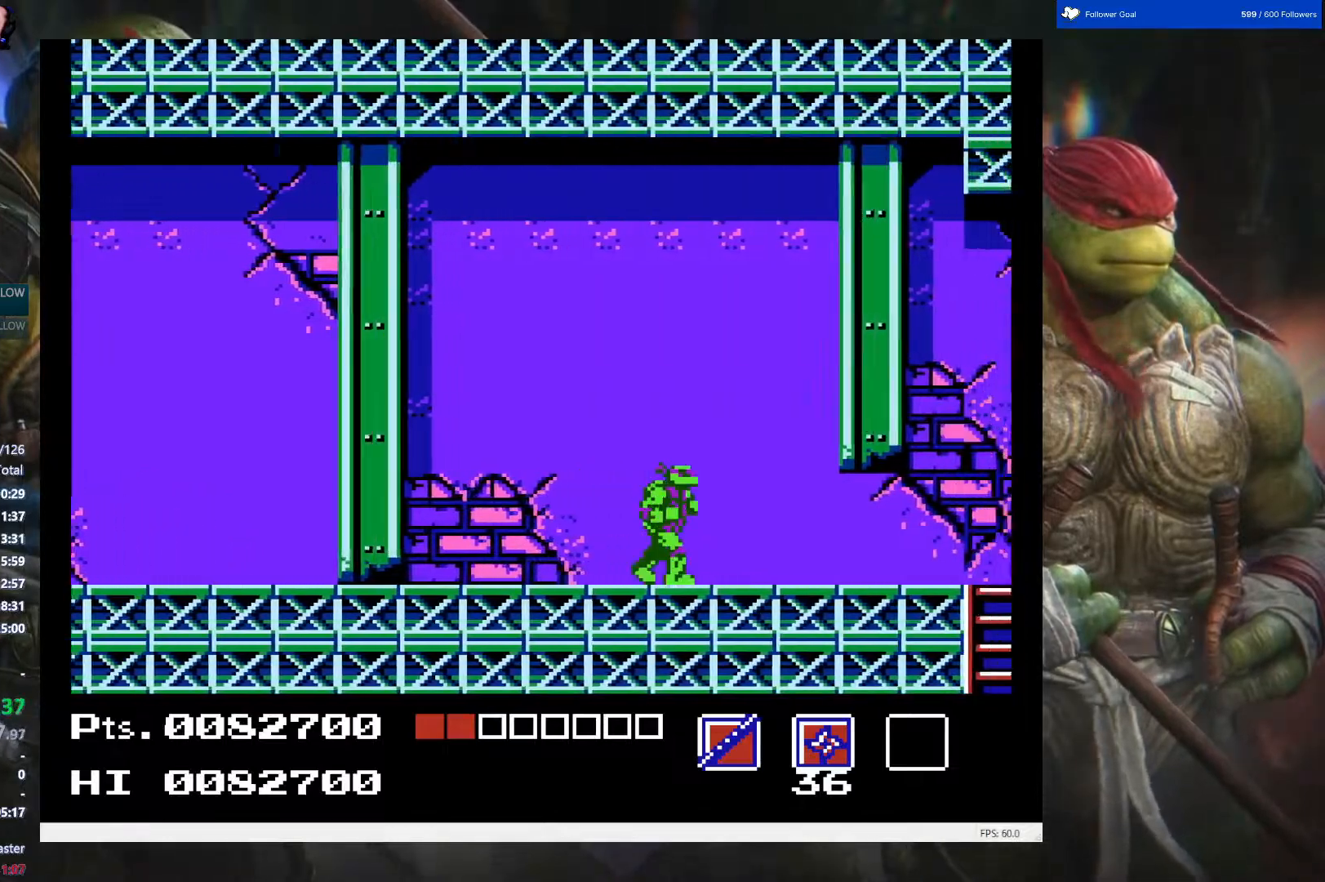
{"buttons": ["DPAD_RIGHT"], "events": []}
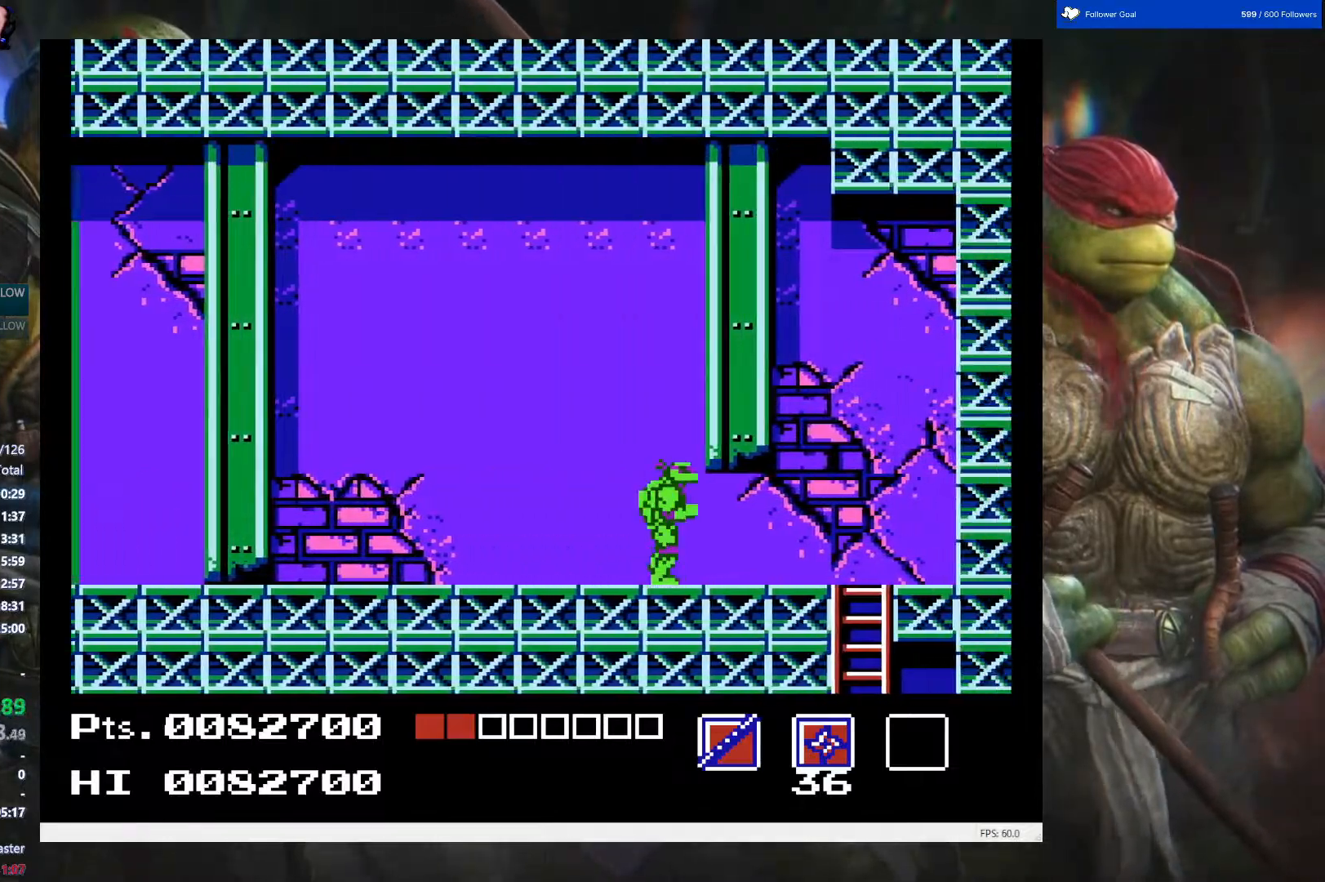
{"buttons": ["DPAD_RIGHT"], "events": []}
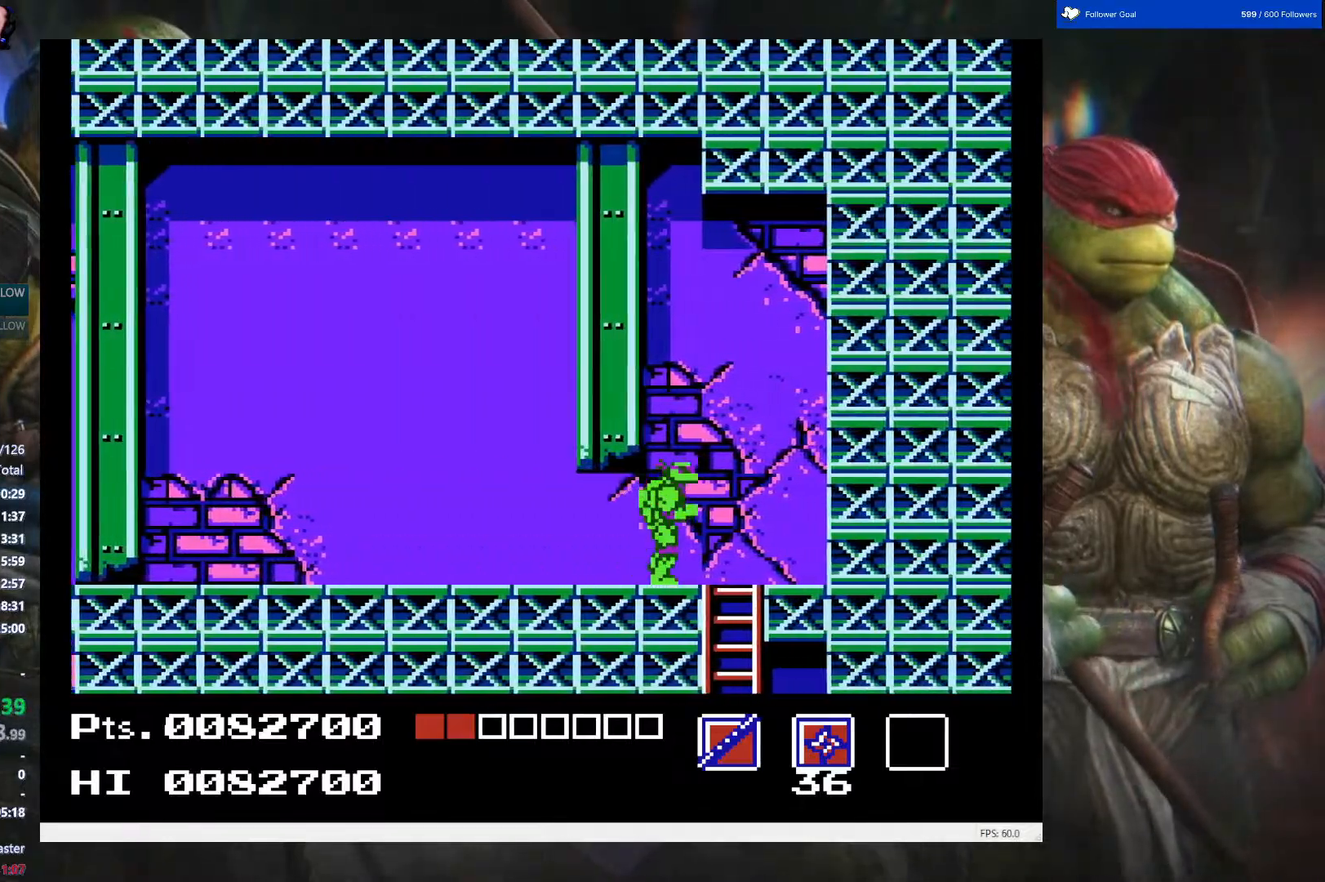
{"buttons": [], "events": [[50, "DPAD_RIGHT", "up"], [67, "DPAD_DOWN", "down"], [500, "DPAD_DOWN", "up"]]}
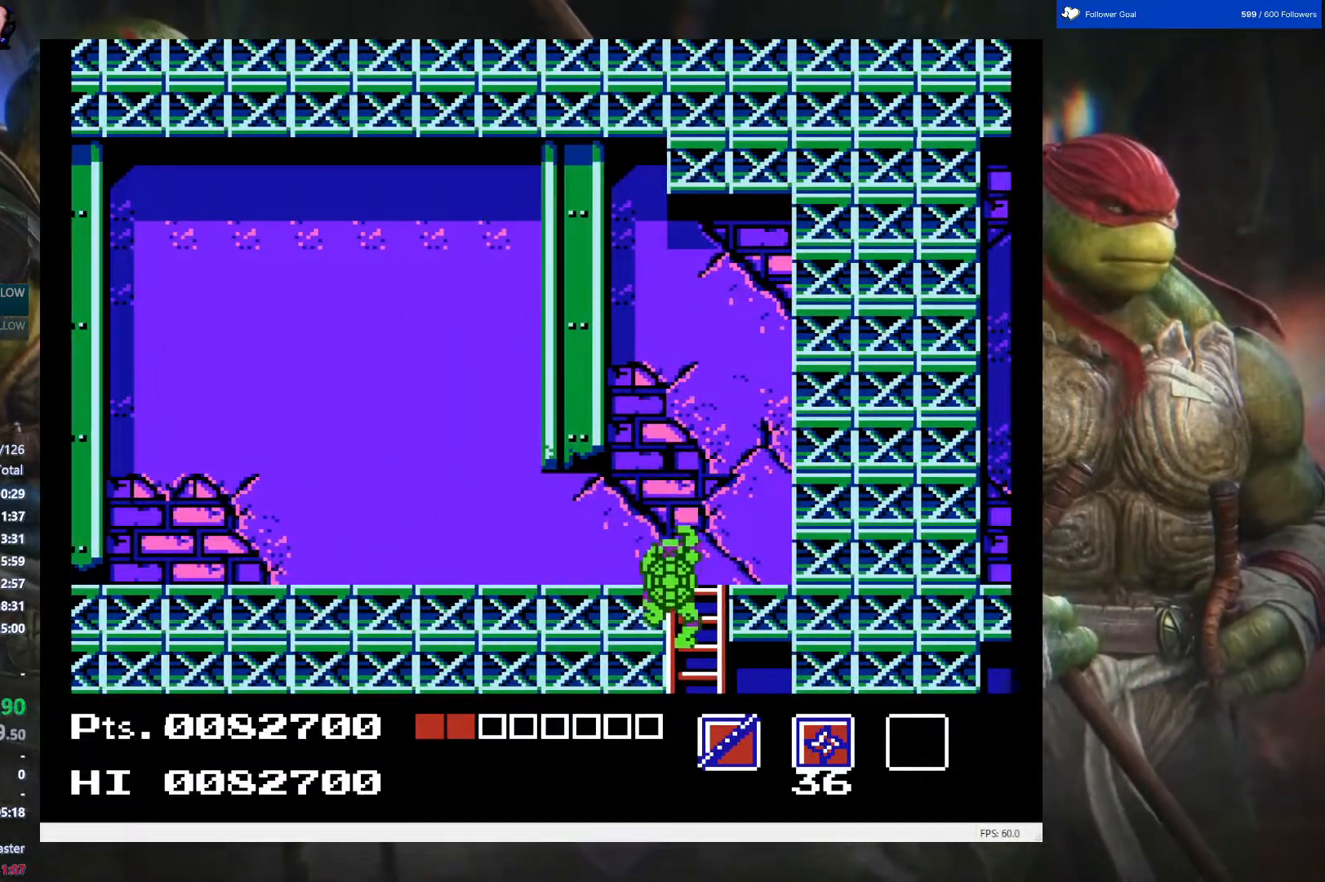
{"buttons": ["DPAD_LEFT"], "events": [[17, "DPAD_RIGHT", "down"], [200, "DPAD_RIGHT", "up"], [300, "DPAD_LEFT", "down"]]}
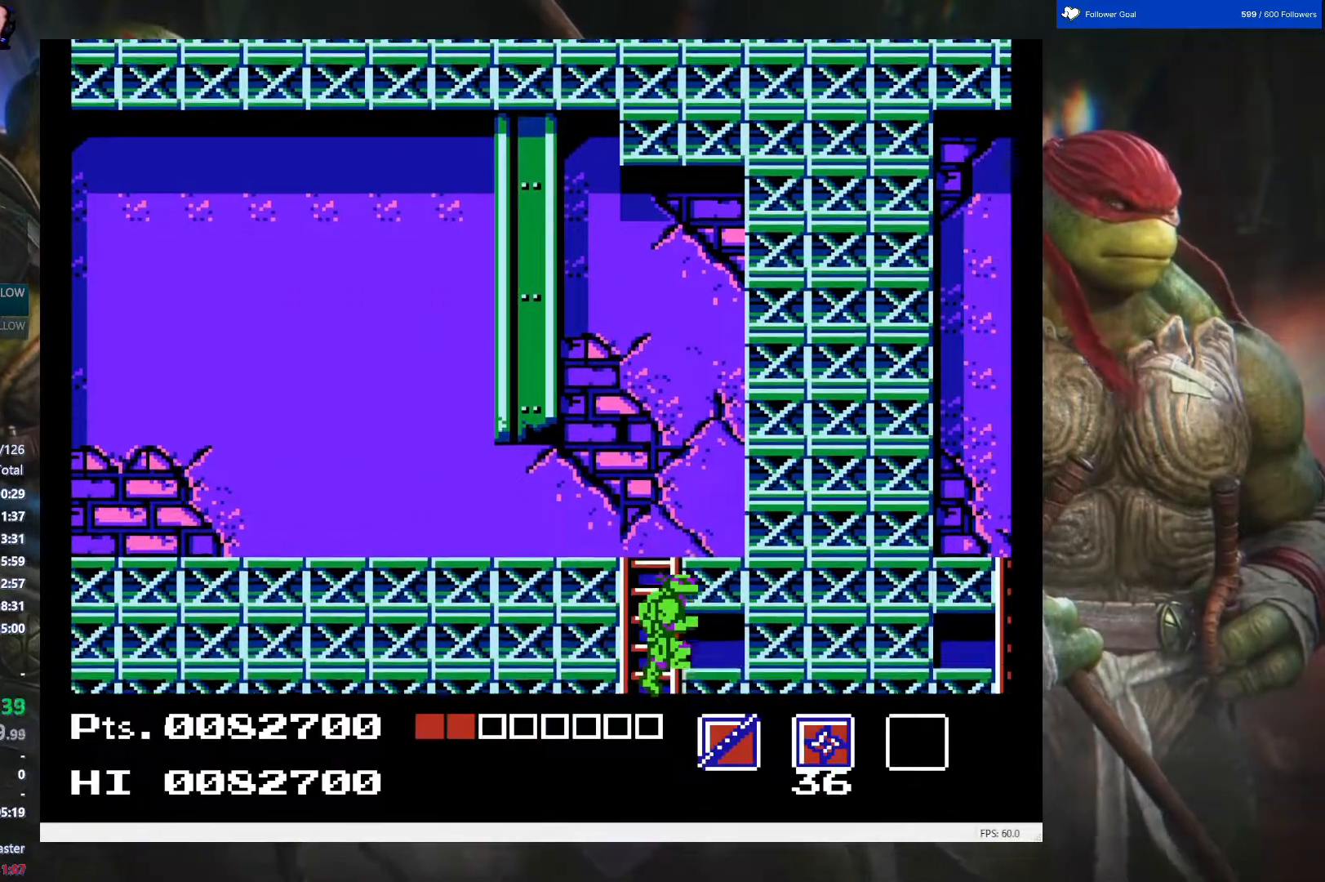
{"buttons": ["DPAD_LEFT"], "events": []}
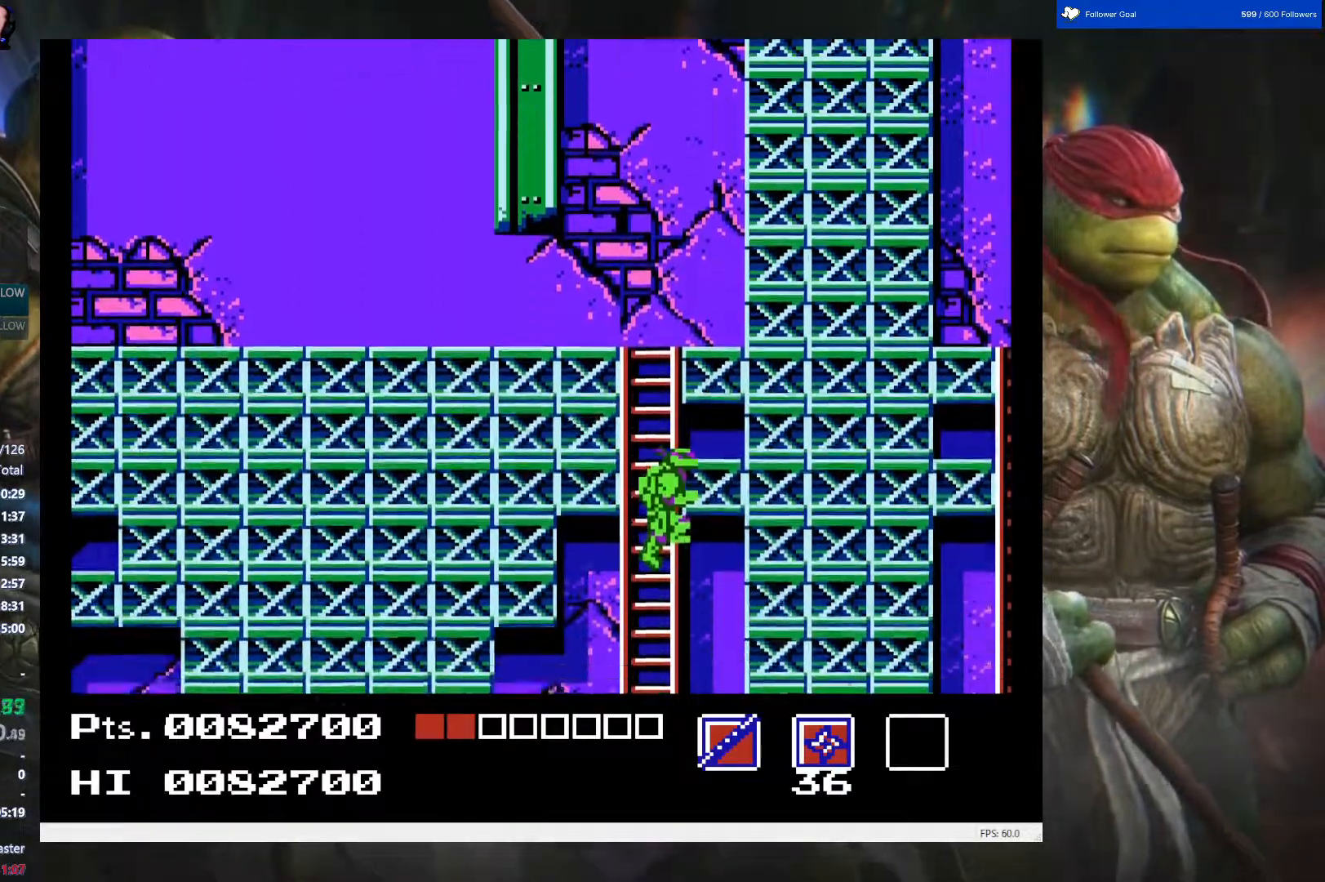
{"buttons": ["DPAD_UP", "DPAD_LEFT"], "events": [[433, "DPAD_UP", "down"]]}
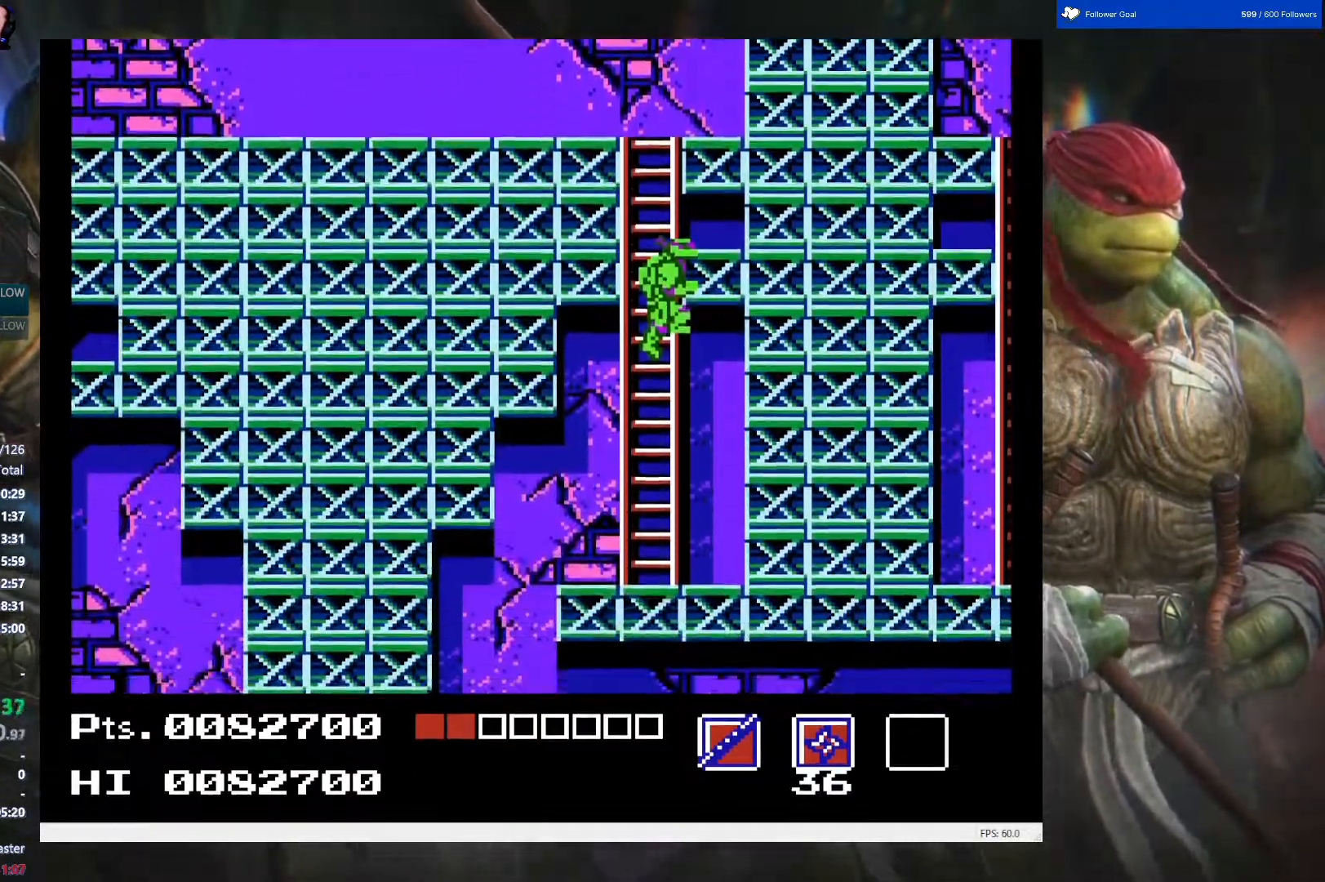
{"buttons": ["DPAD_UP", "DPAD_LEFT"], "events": []}
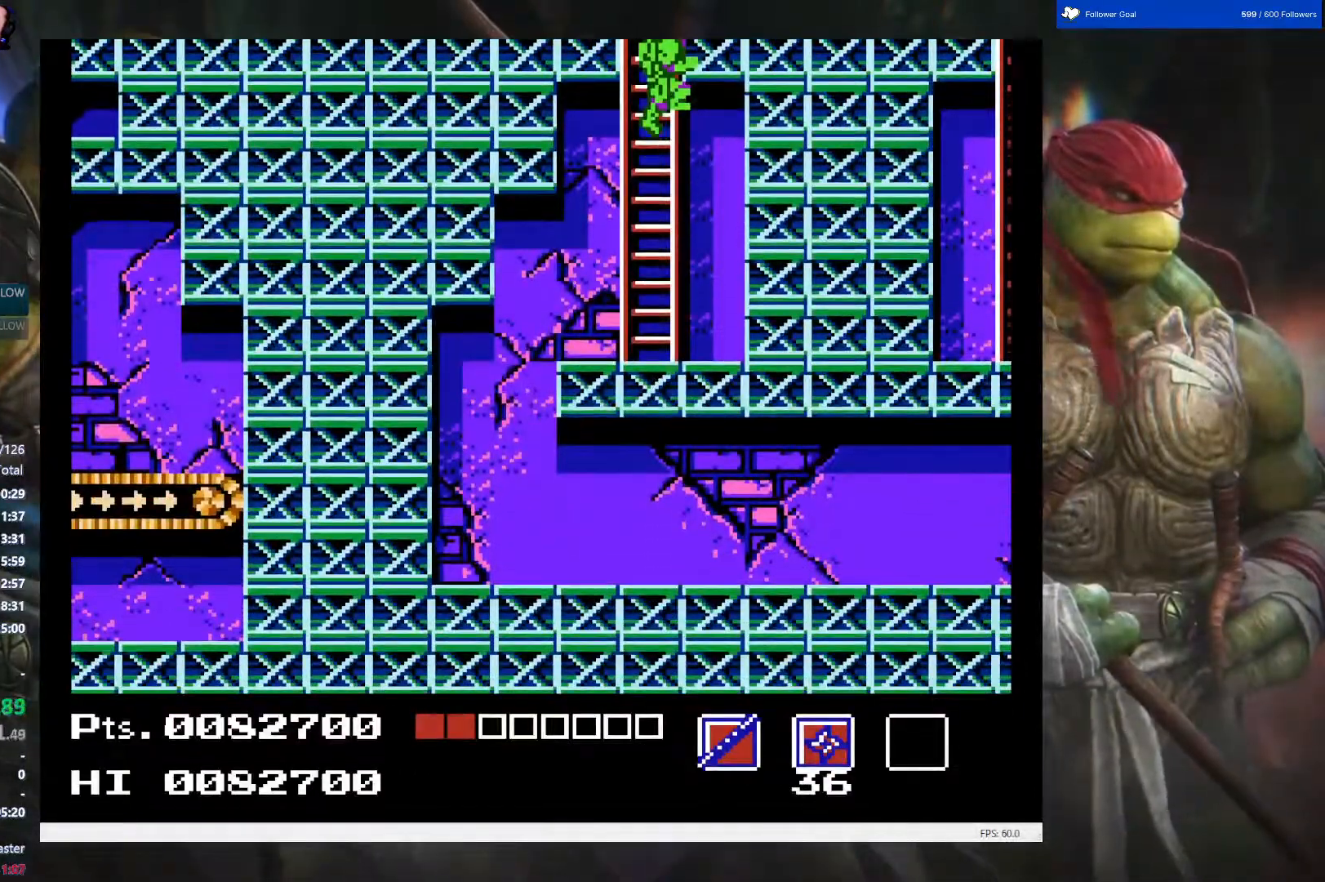
{"buttons": ["DPAD_UP", "DPAD_LEFT"], "events": []}
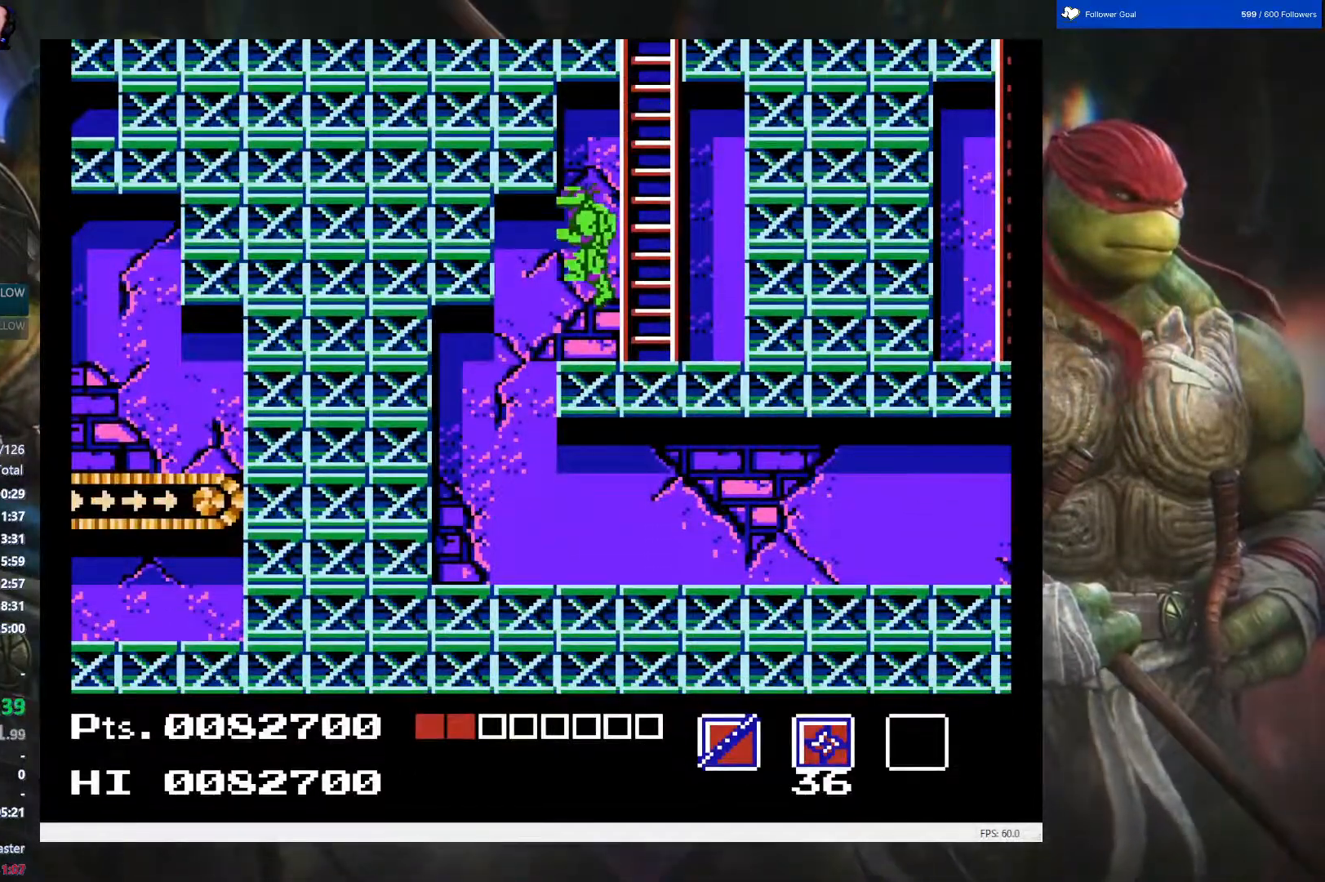
{"buttons": ["DPAD_RIGHT"], "events": [[150, "DPAD_UP", "up"], [217, "DPAD_LEFT", "up"], [367, "DPAD_RIGHT", "down"]]}
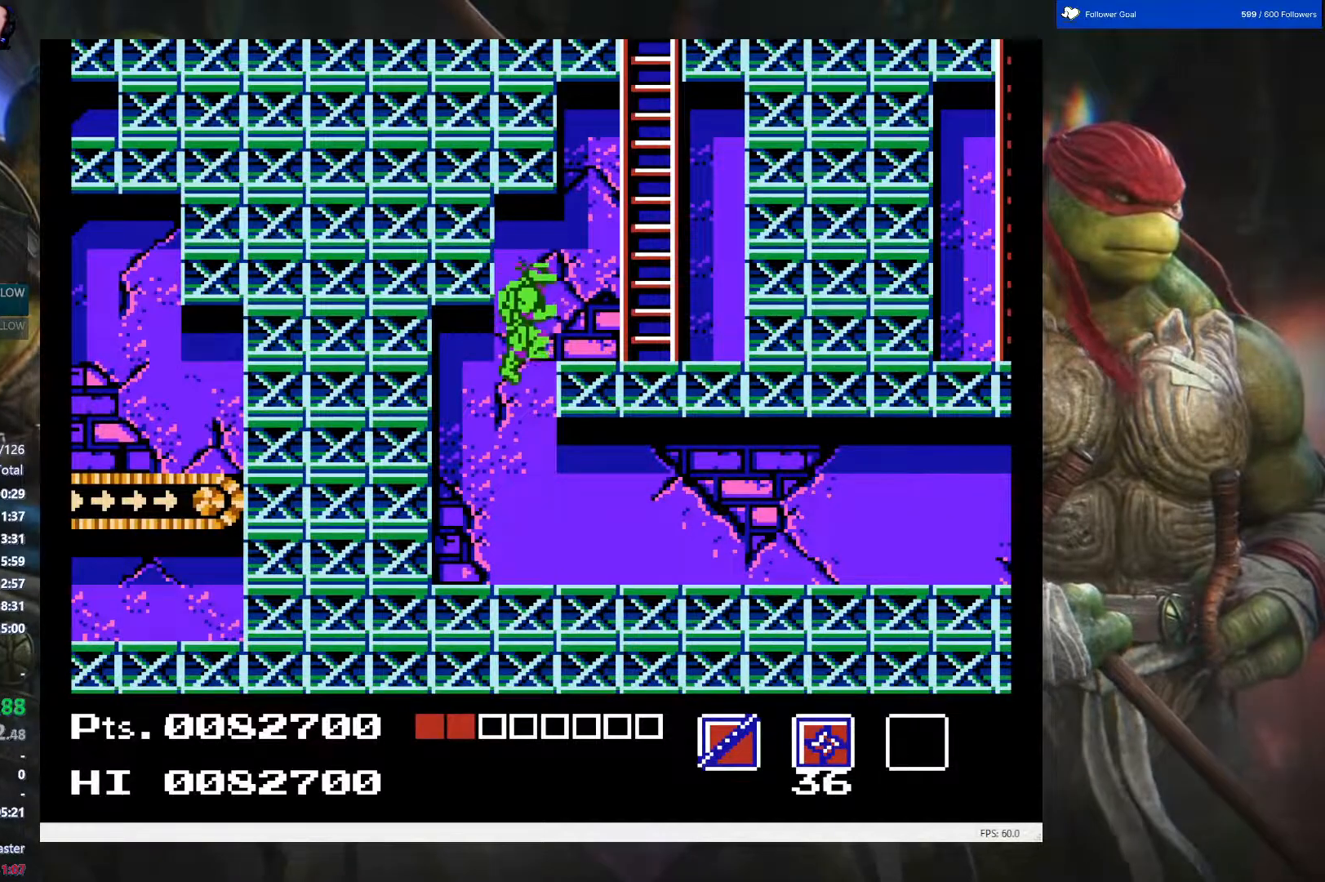
{"buttons": ["DPAD_RIGHT"], "events": []}
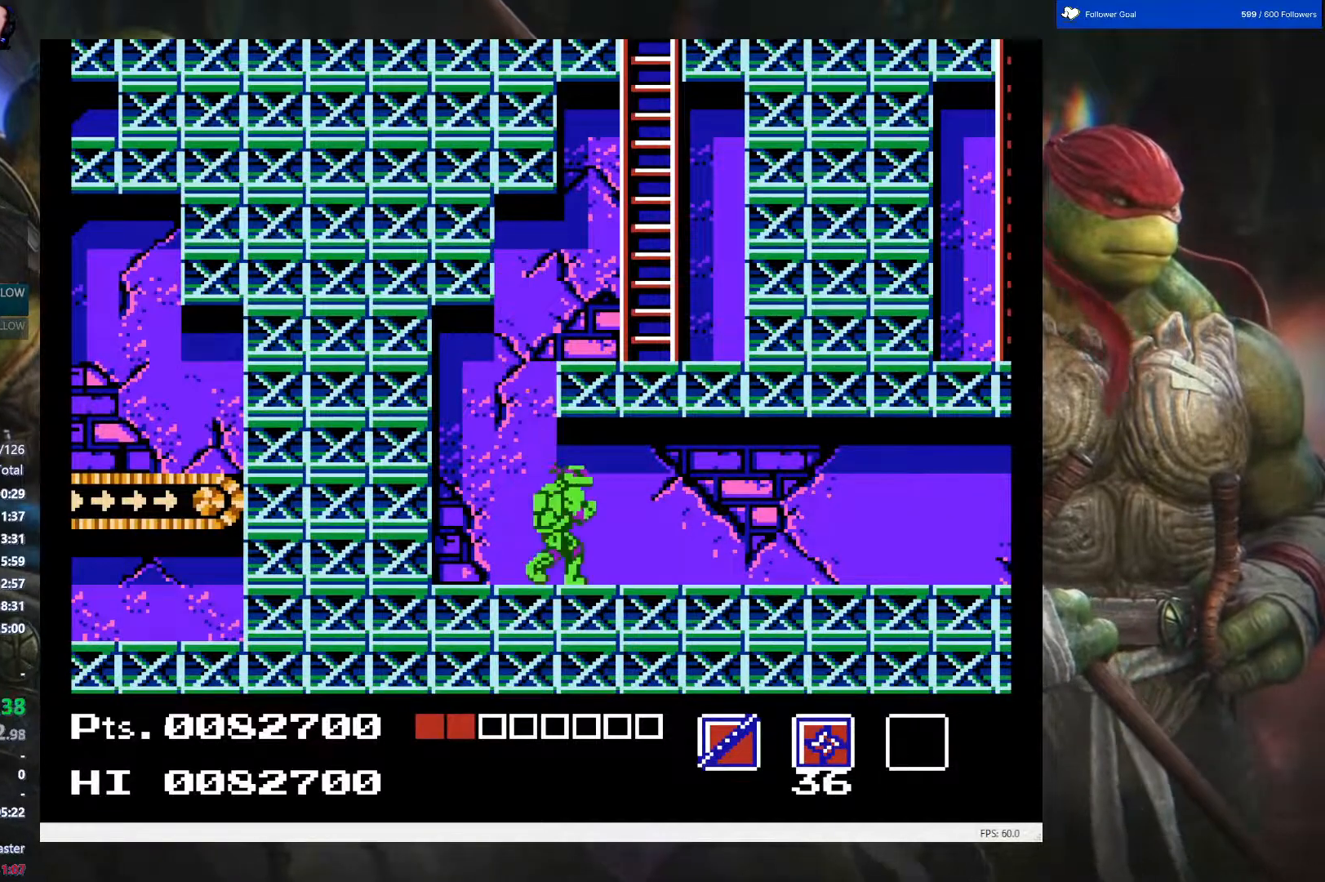
{"buttons": ["DPAD_RIGHT"], "events": []}
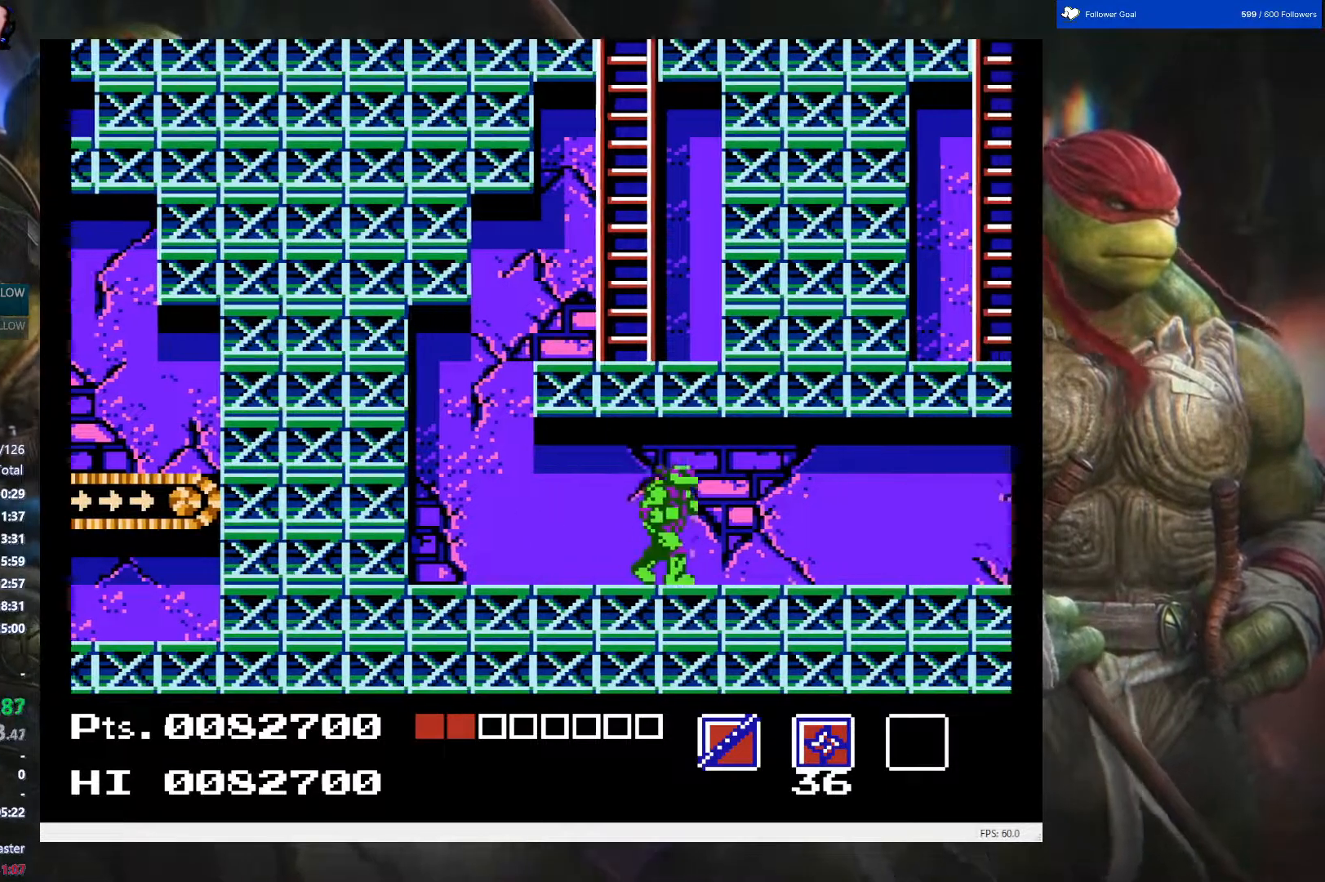
{"buttons": ["DPAD_RIGHT"], "events": []}
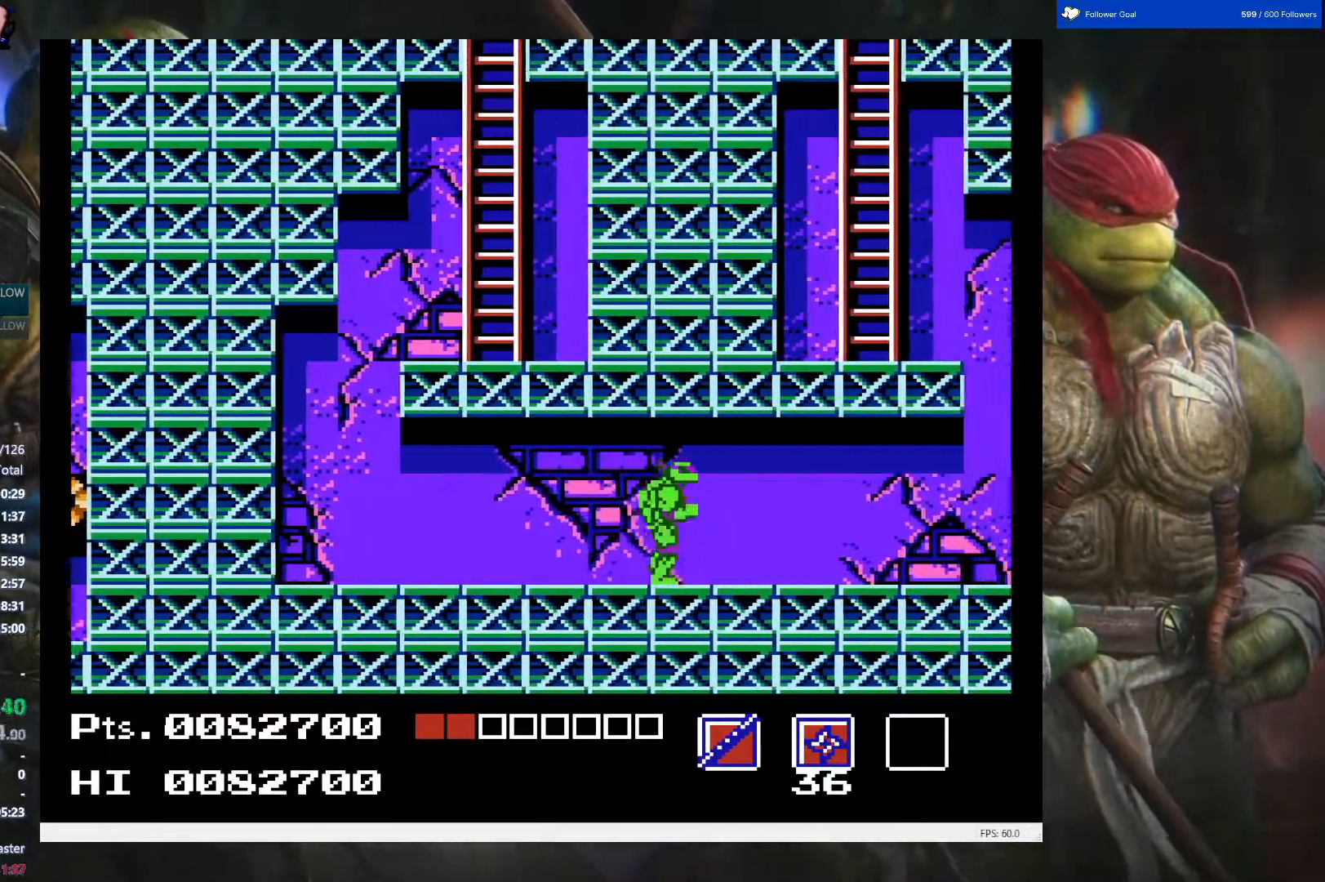
{"buttons": ["DPAD_RIGHT"], "events": []}
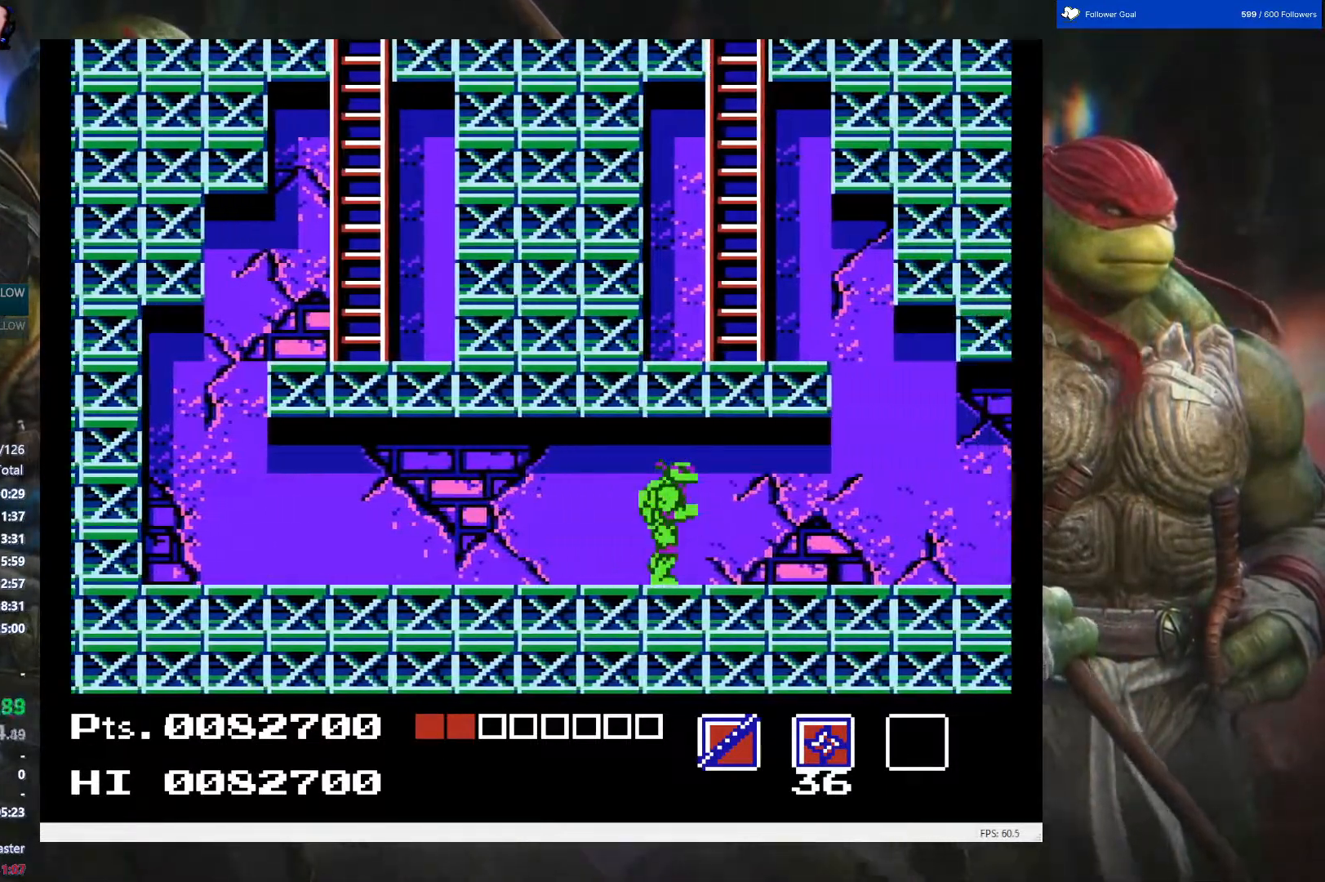
{"buttons": ["DPAD_LEFT"], "events": [[467, "DPAD_RIGHT", "up"], [467, "DPAD_UP", "down"], [483, "DPAD_UP", "up"], [500, "DPAD_LEFT", "down"]]}
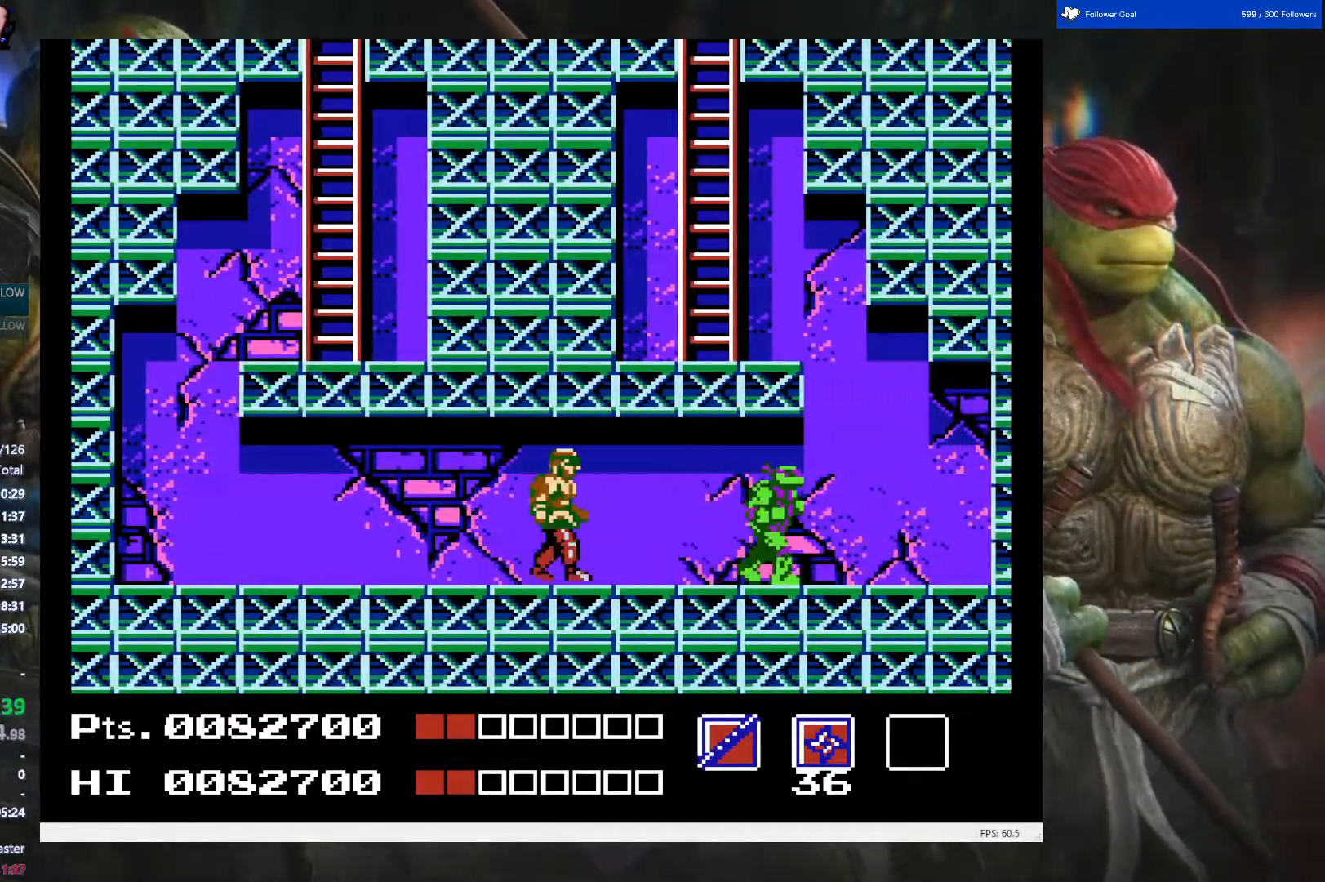
{"buttons": [], "events": [[17, "B", "down"], [83, "DPAD_LEFT", "up"], [150, "B", "up"], [217, "B", "down"], [333, "B", "up"], [383, "B", "down"], [500, "B", "up"]]}
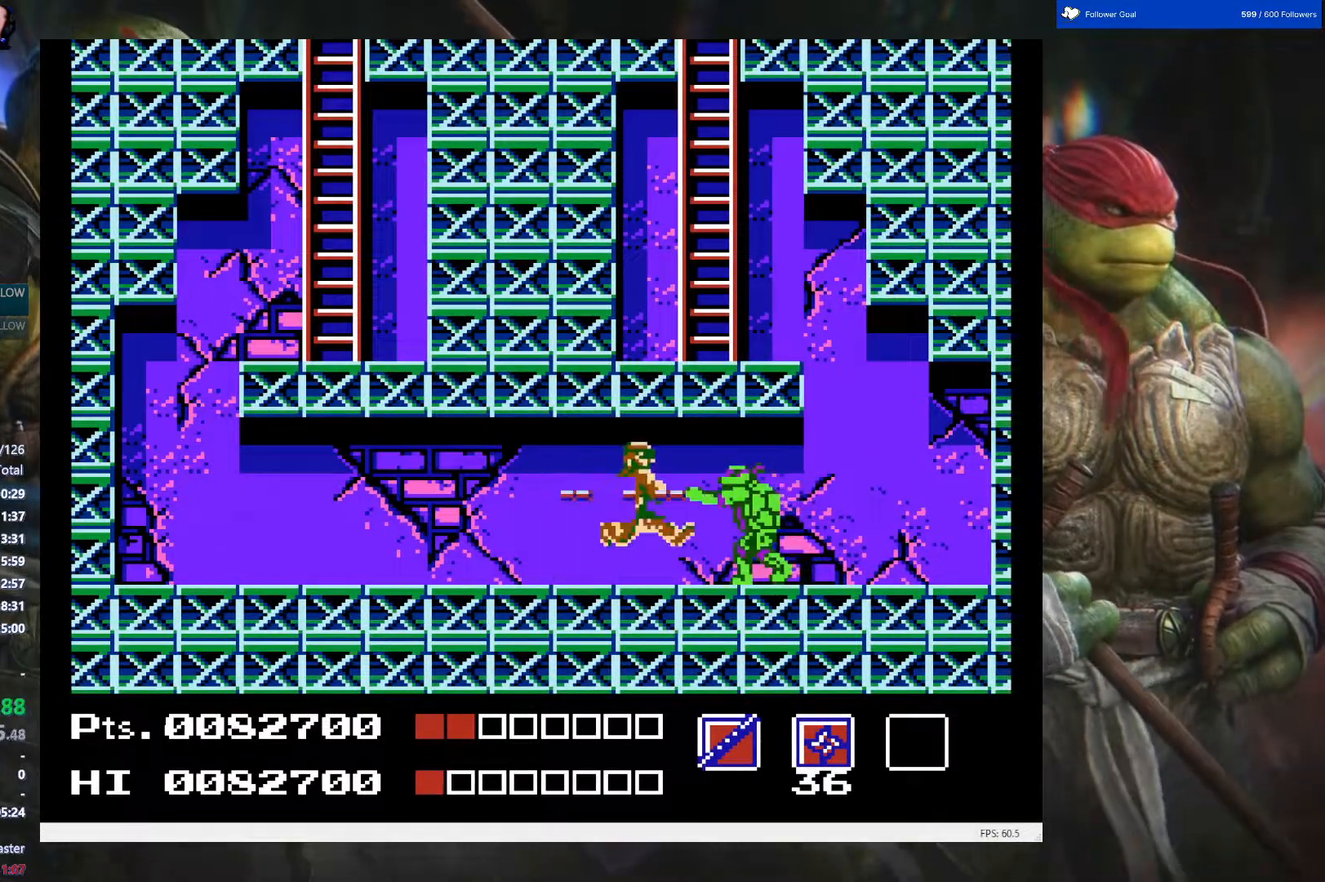
{"buttons": ["B"], "events": [[67, "B", "down"], [167, "B", "up"], [250, "B", "down"], [350, "B", "up"], [417, "B", "down"]]}
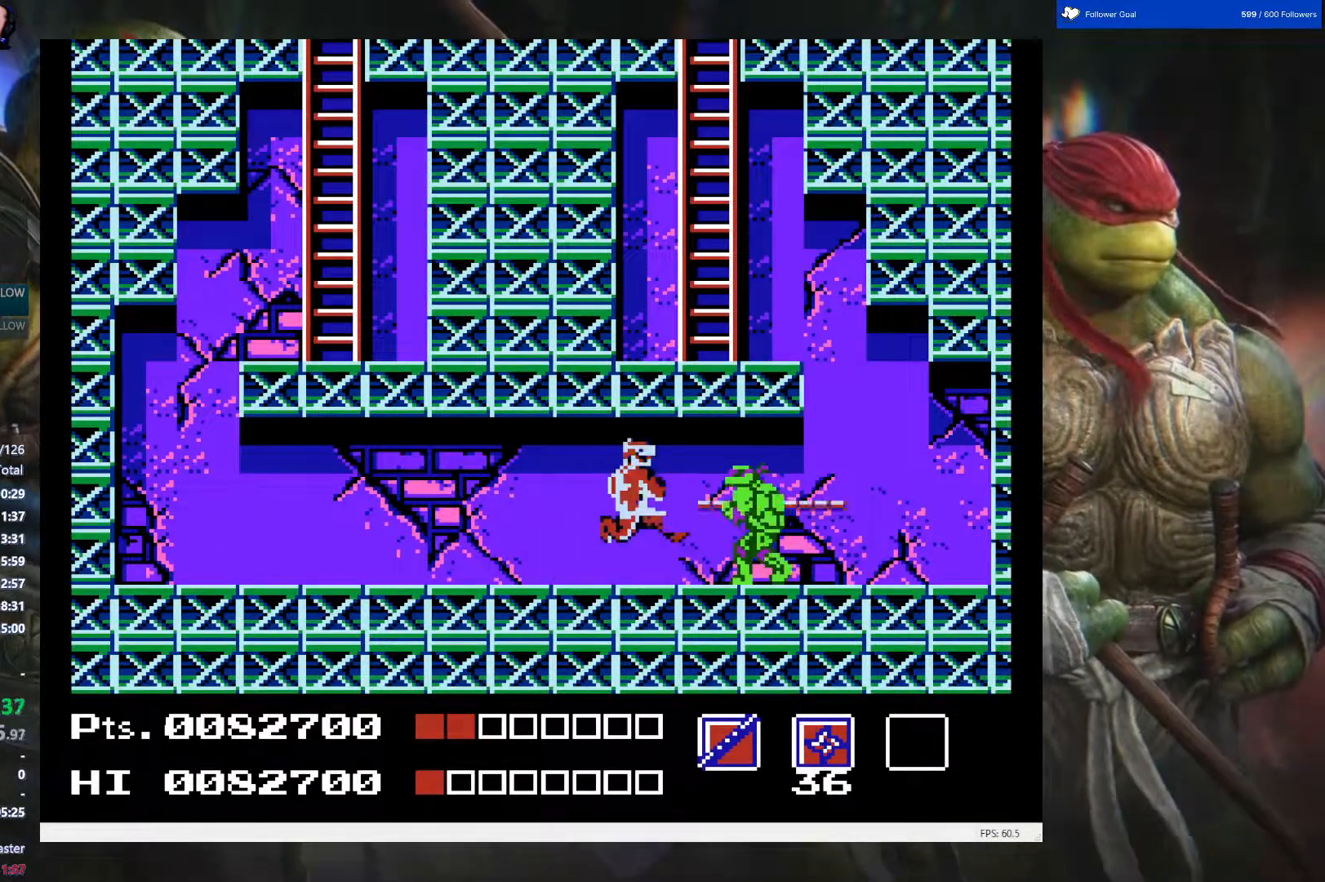
{"buttons": ["DPAD_RIGHT"], "events": [[33, "B", "up"], [83, "B", "down"], [200, "B", "up"], [283, "DPAD_RIGHT", "down"]]}
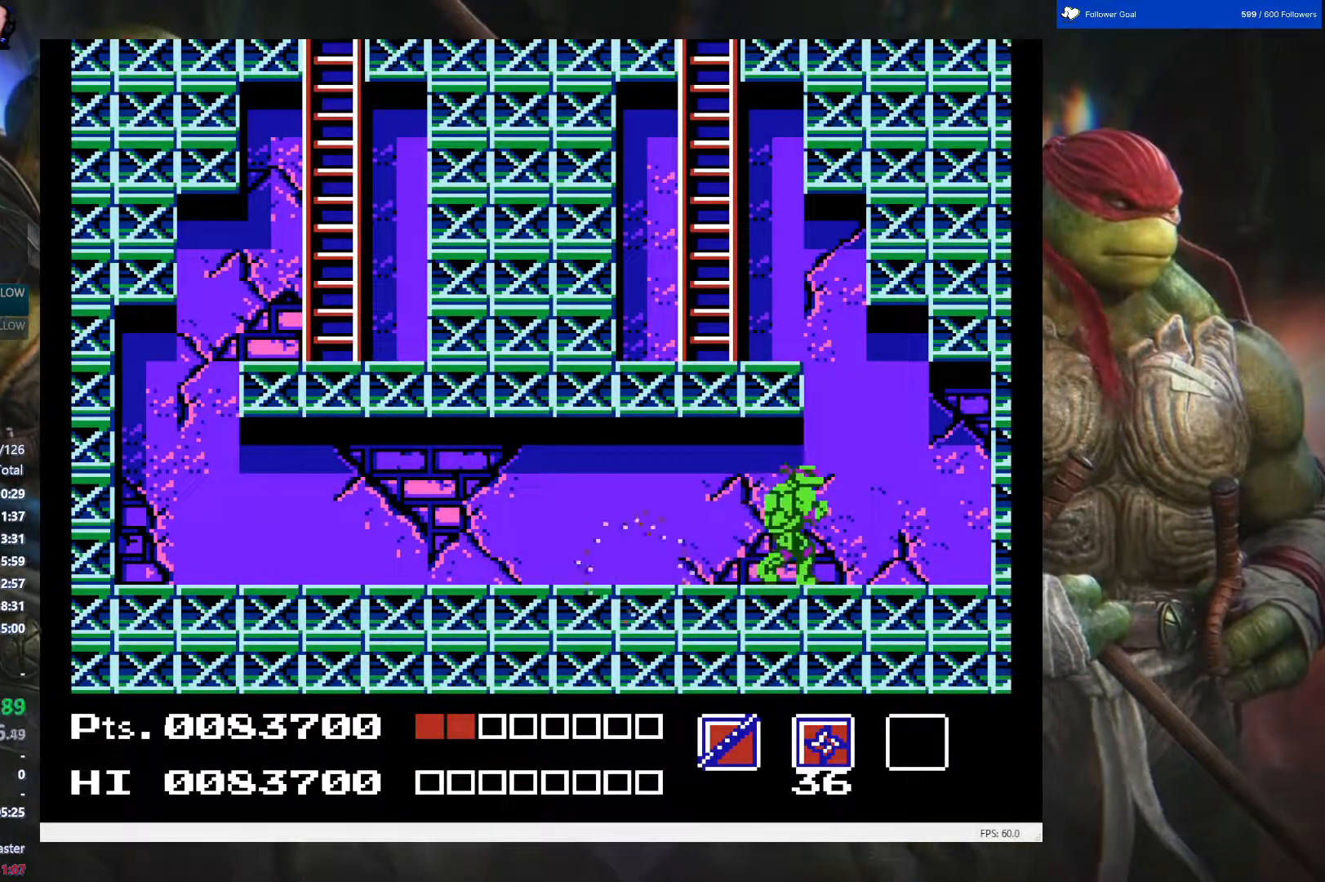
{"buttons": ["A", "DPAD_LEFT"], "events": [[67, "A", "down"], [67, "DPAD_RIGHT", "up"], [250, "DPAD_LEFT", "down"]]}
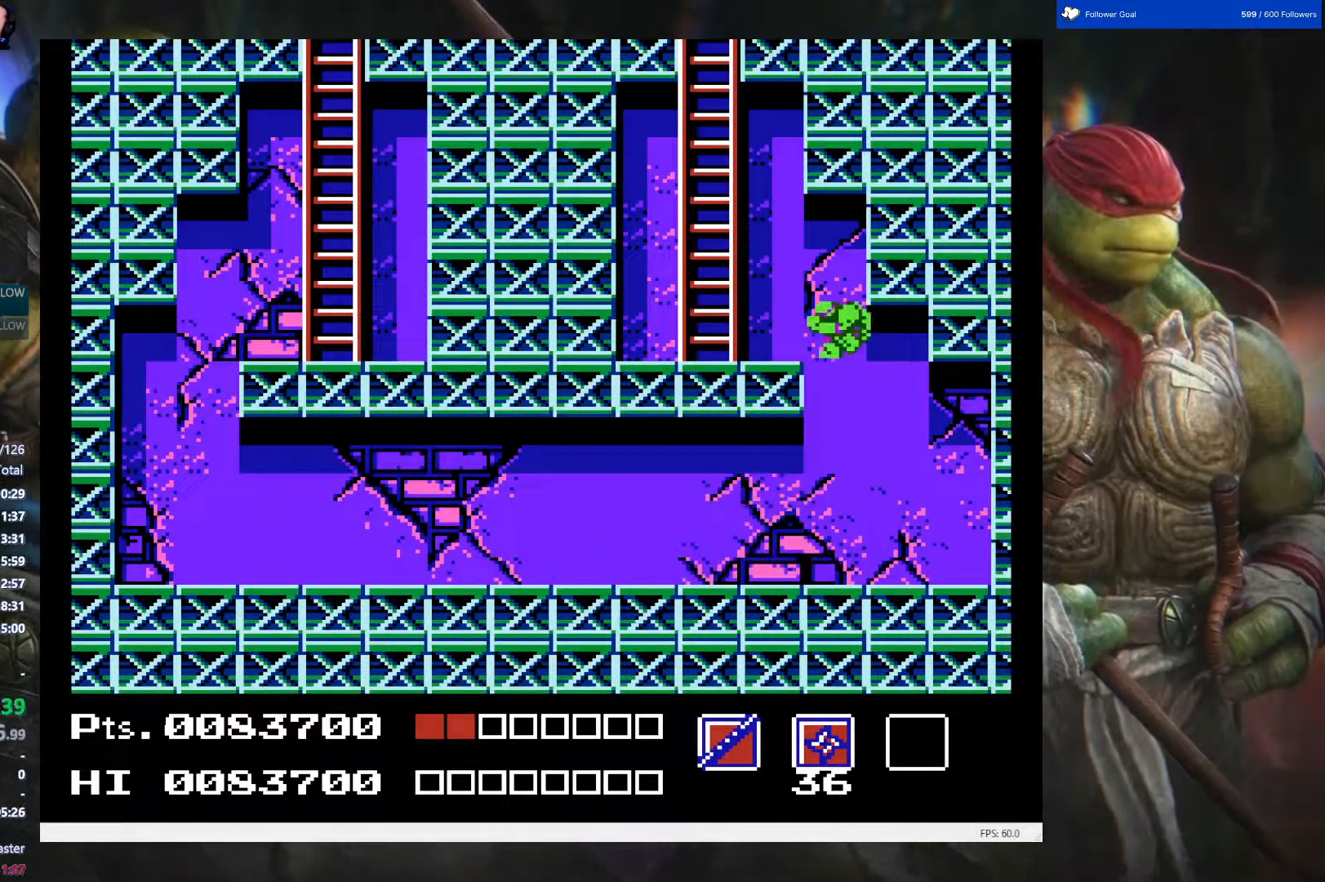
{"buttons": [], "events": [[217, "A", "up"], [350, "DPAD_LEFT", "up"]]}
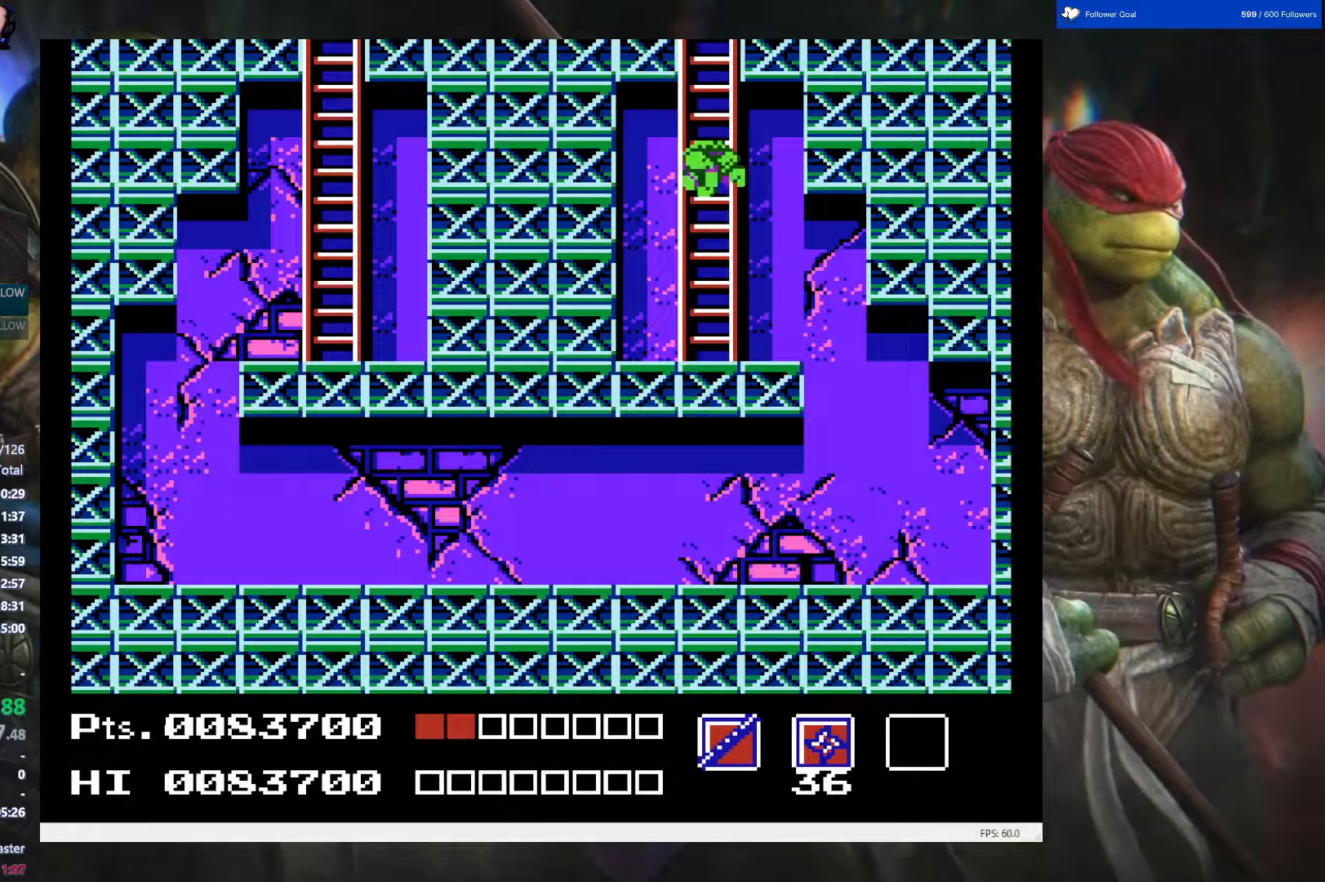
{"buttons": [], "events": [[200, "DPAD_RIGHT", "down"], [367, "DPAD_RIGHT", "up"]]}
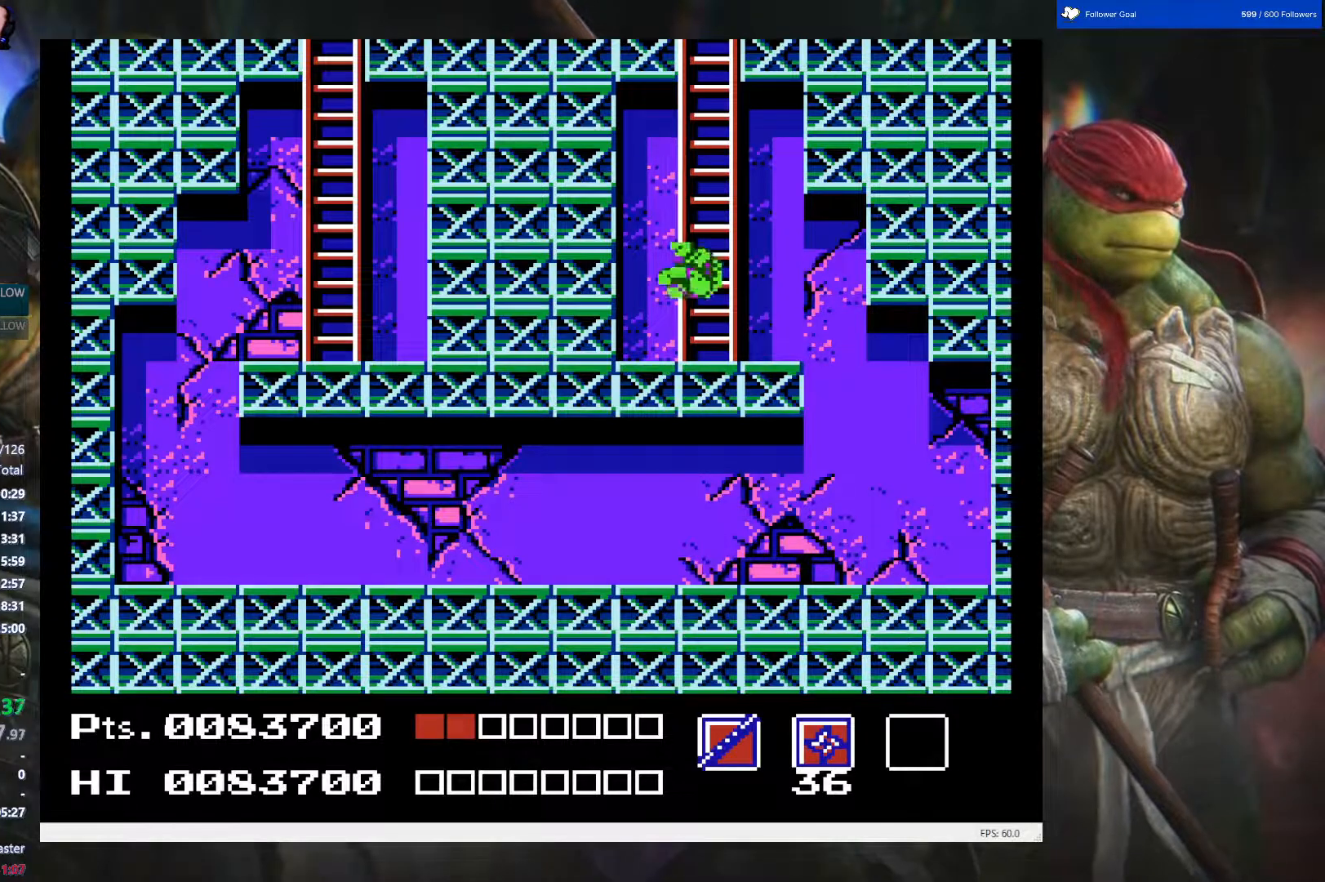
{"buttons": ["DPAD_UP"], "events": [[33, "DPAD_UP", "down"]]}
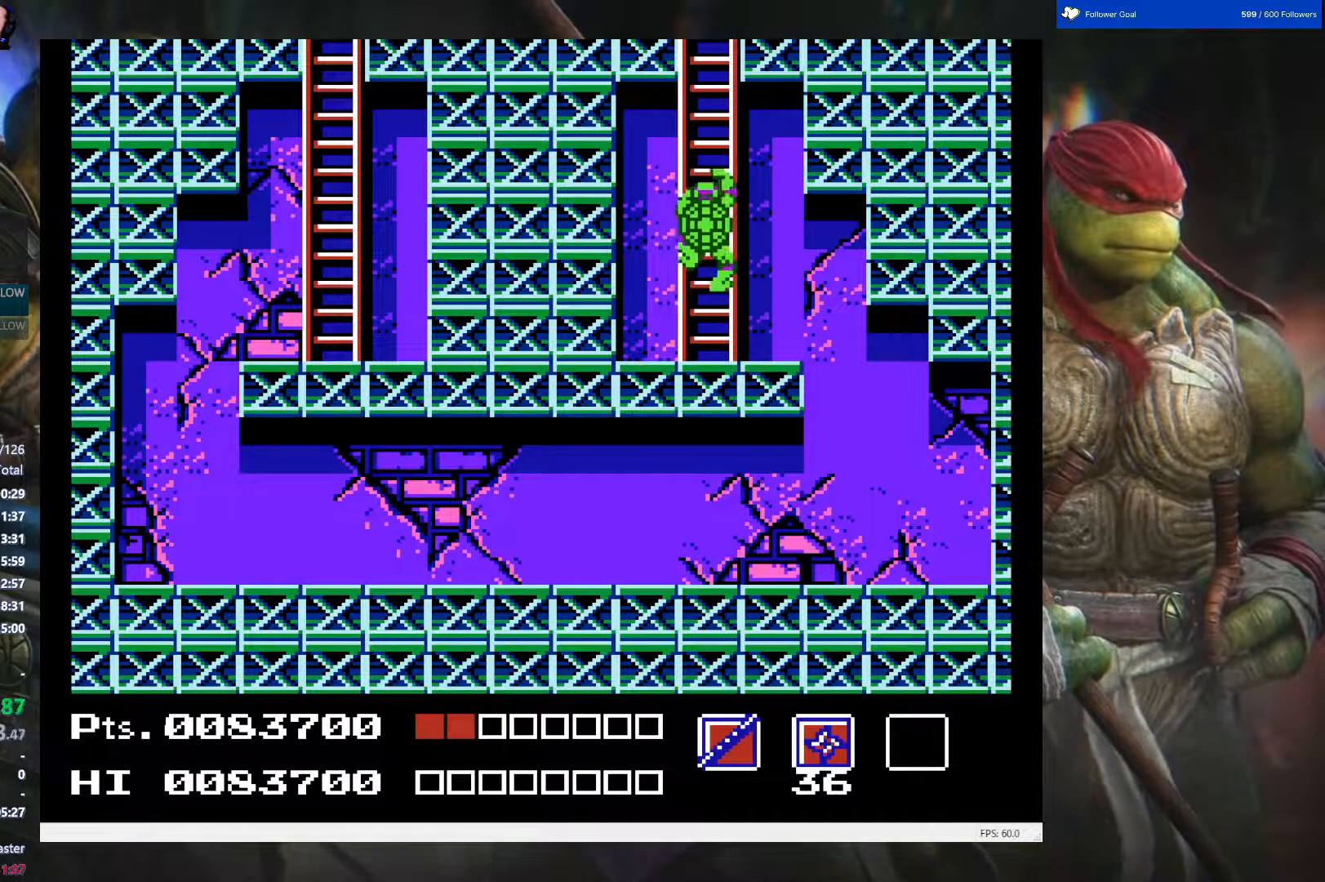
{"buttons": ["DPAD_UP"], "events": []}